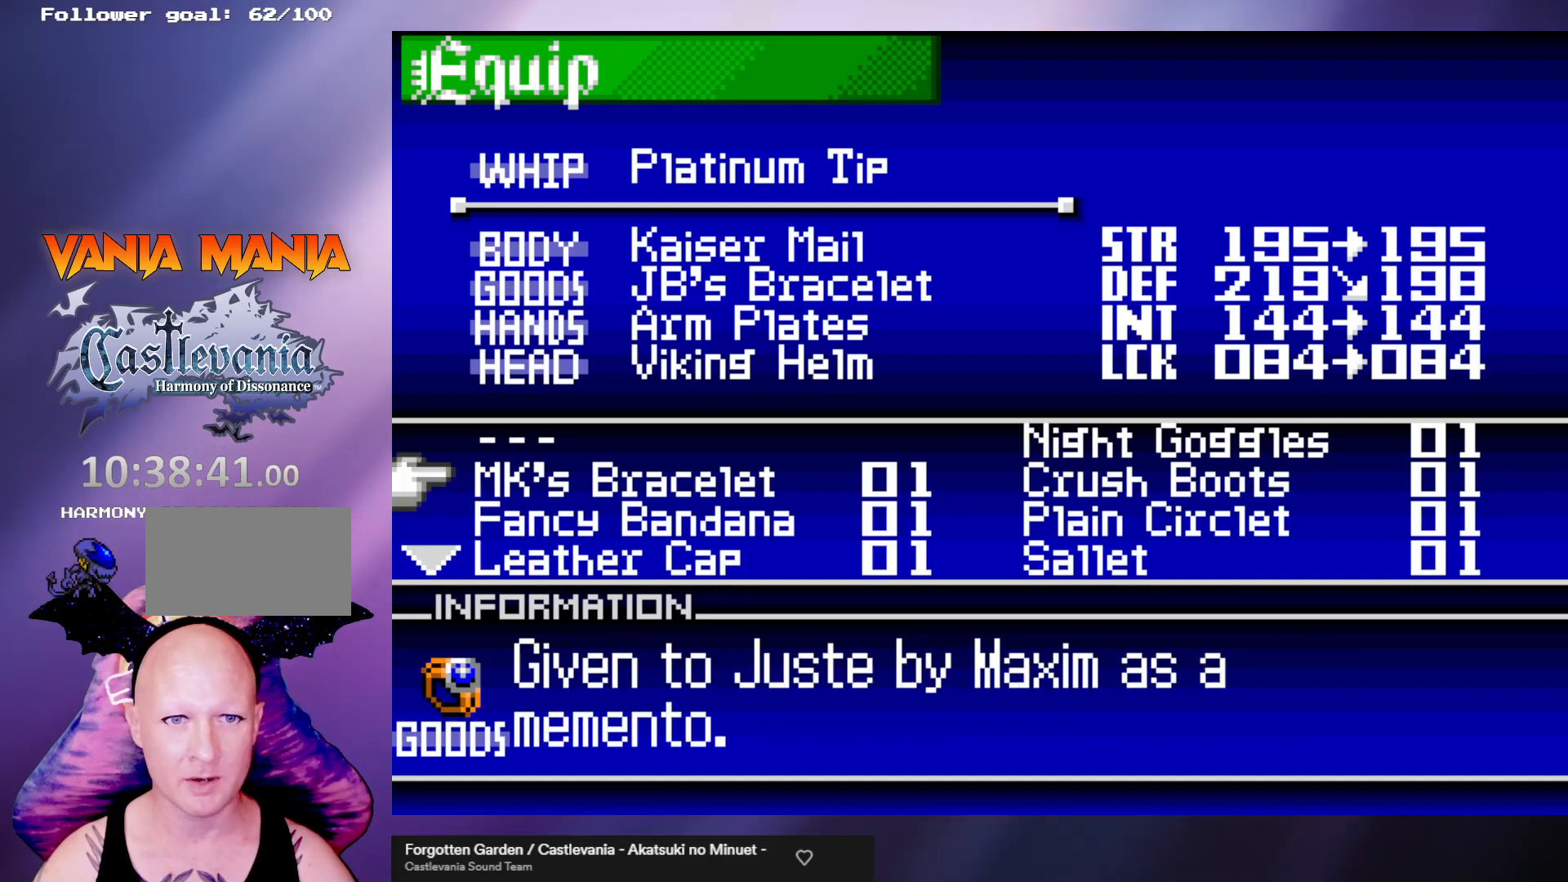
Gameplay with a controller (arcade stick); each line is a JSON object with the inputs held at the frame after it. "events" lists button and stick changes between this image and that frame as [ms after this image, input, new state], when the widget could be followed in between. Not read: L3 R3.
{"buttons": [], "left_stick": "center", "events": []}
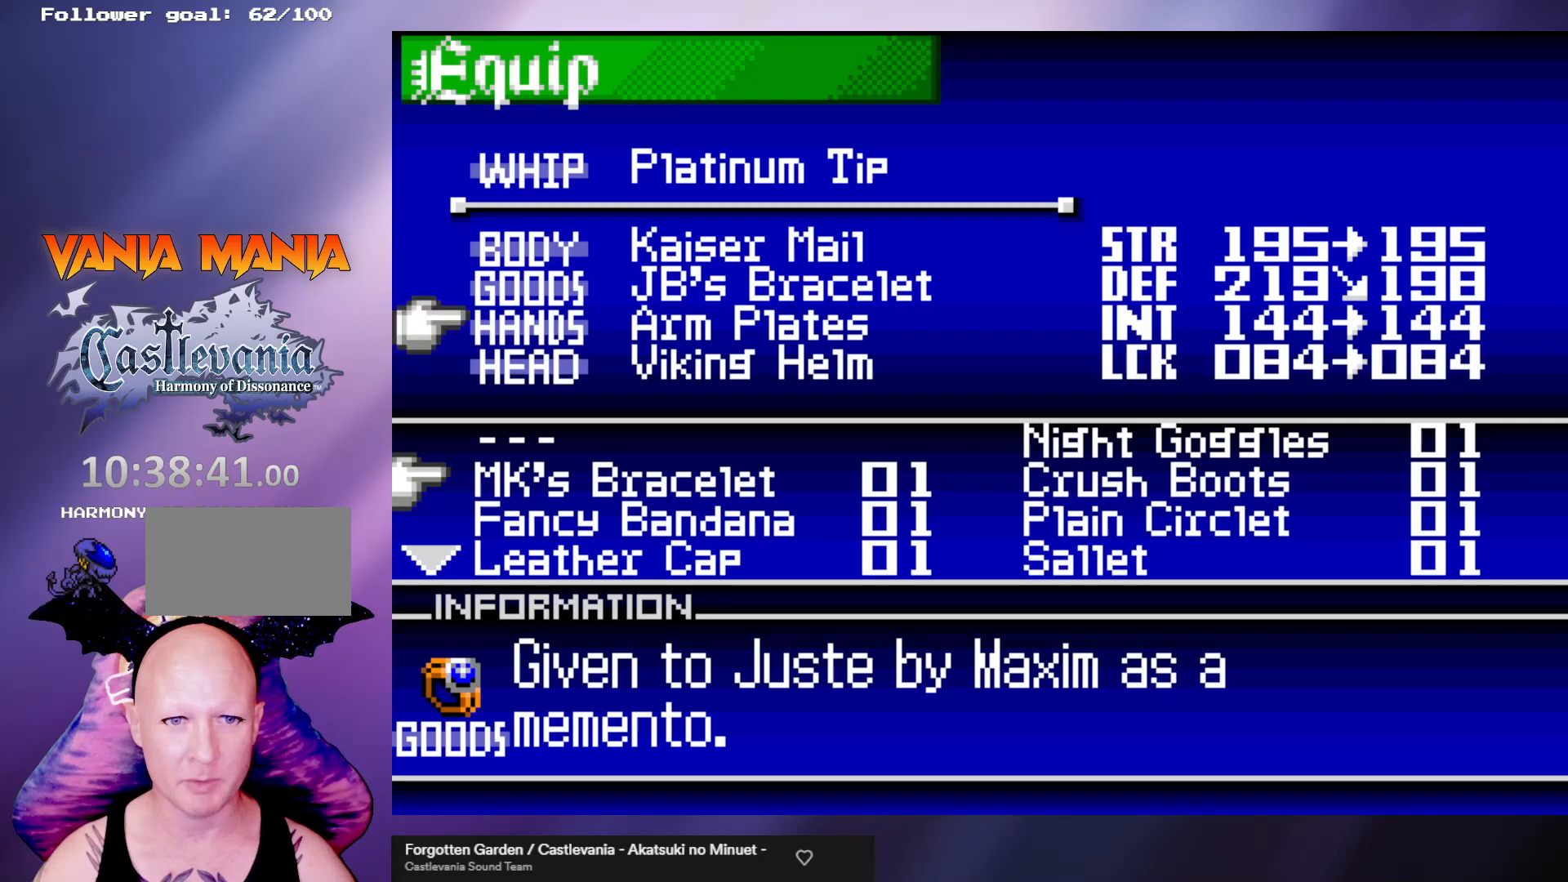
{"buttons": ["B"], "left_stick": "center", "events": [[500, "B", "down"]]}
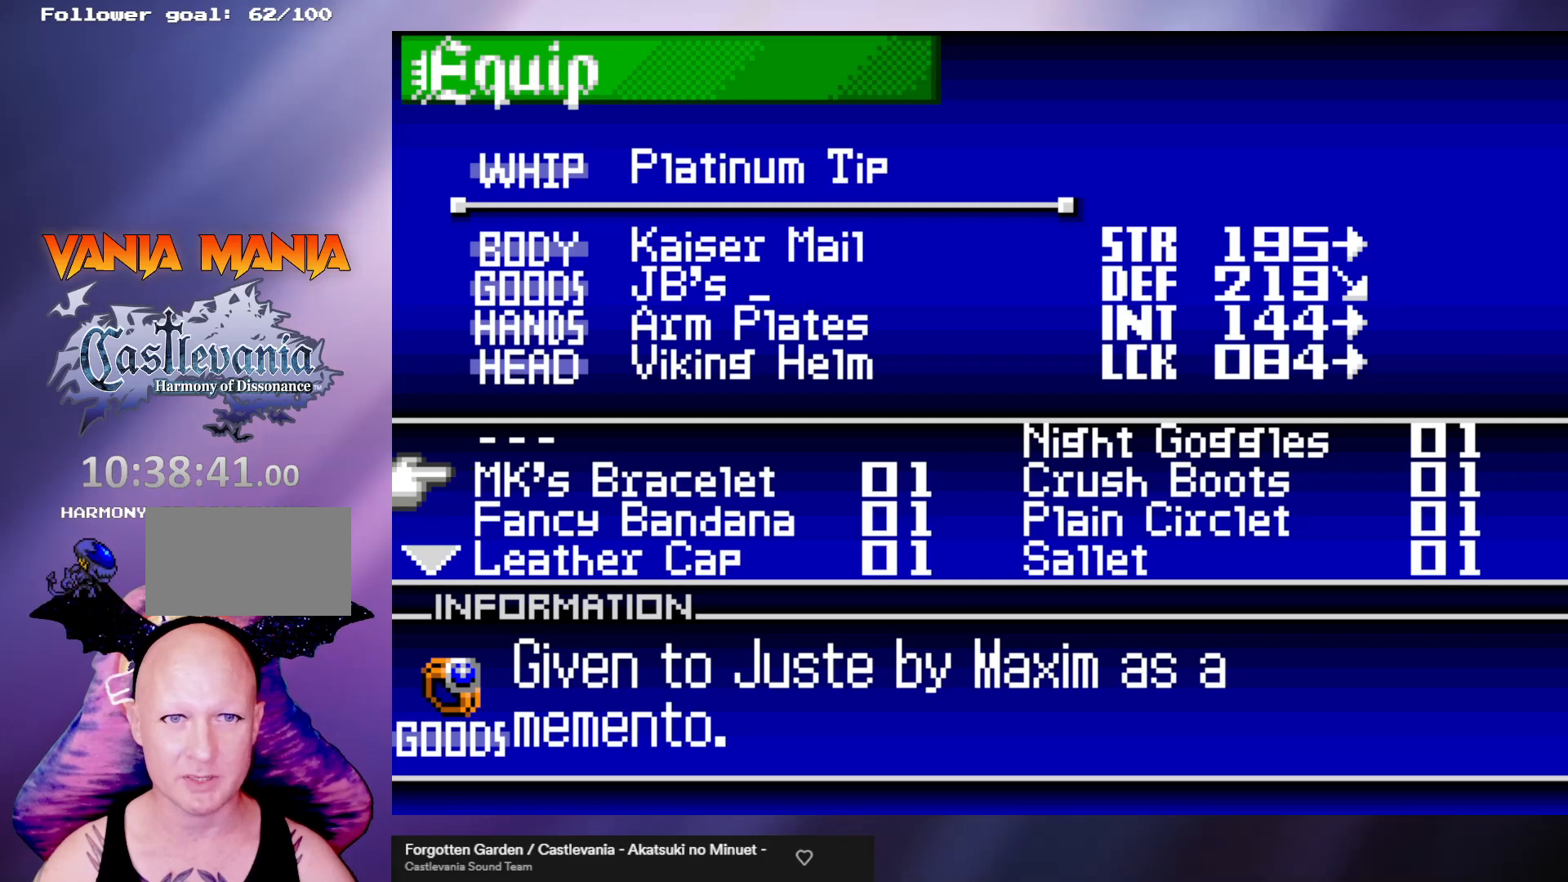
{"buttons": [], "left_stick": "center", "events": [[100, "B", "up"]]}
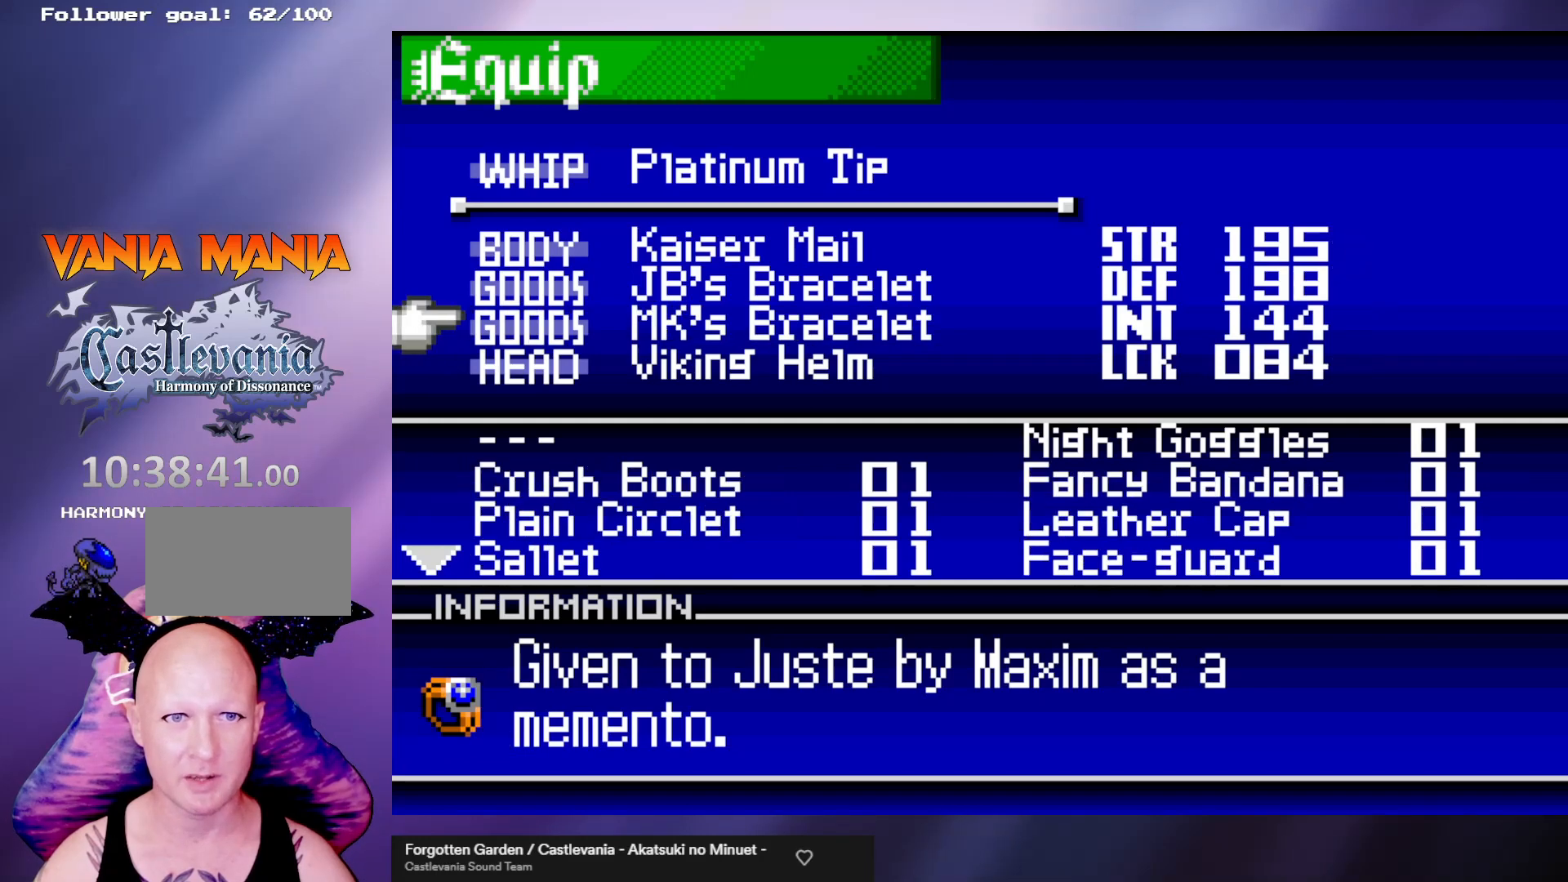
{"buttons": [], "left_stick": "center", "events": []}
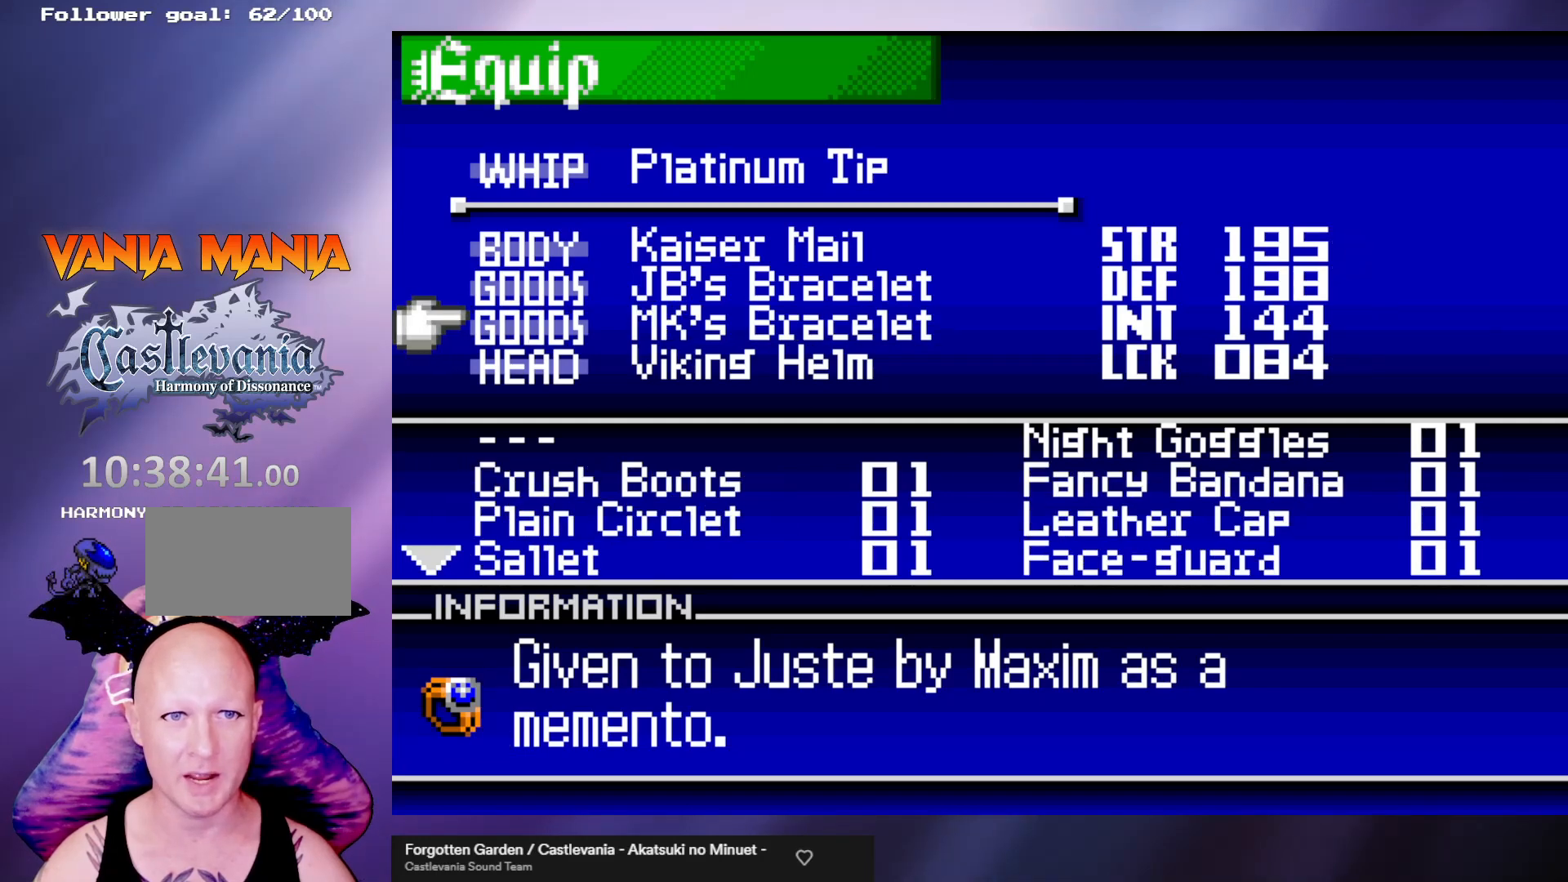
{"buttons": [], "left_stick": "center", "events": []}
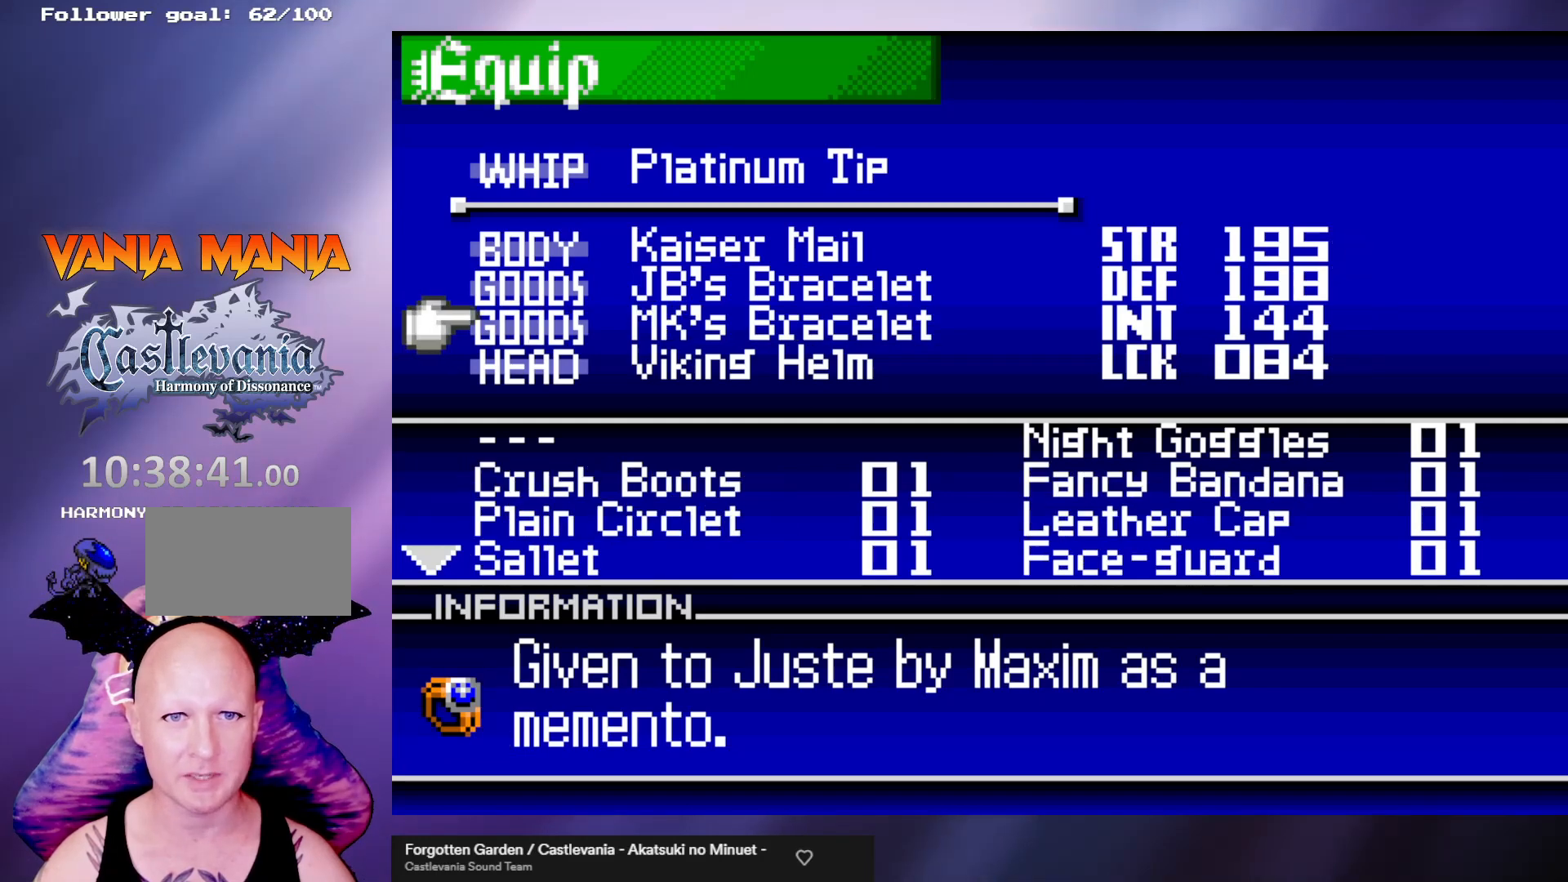
{"buttons": [], "left_stick": "center", "events": [[100, "left_stick", "down"], [200, "left_stick", "center"]]}
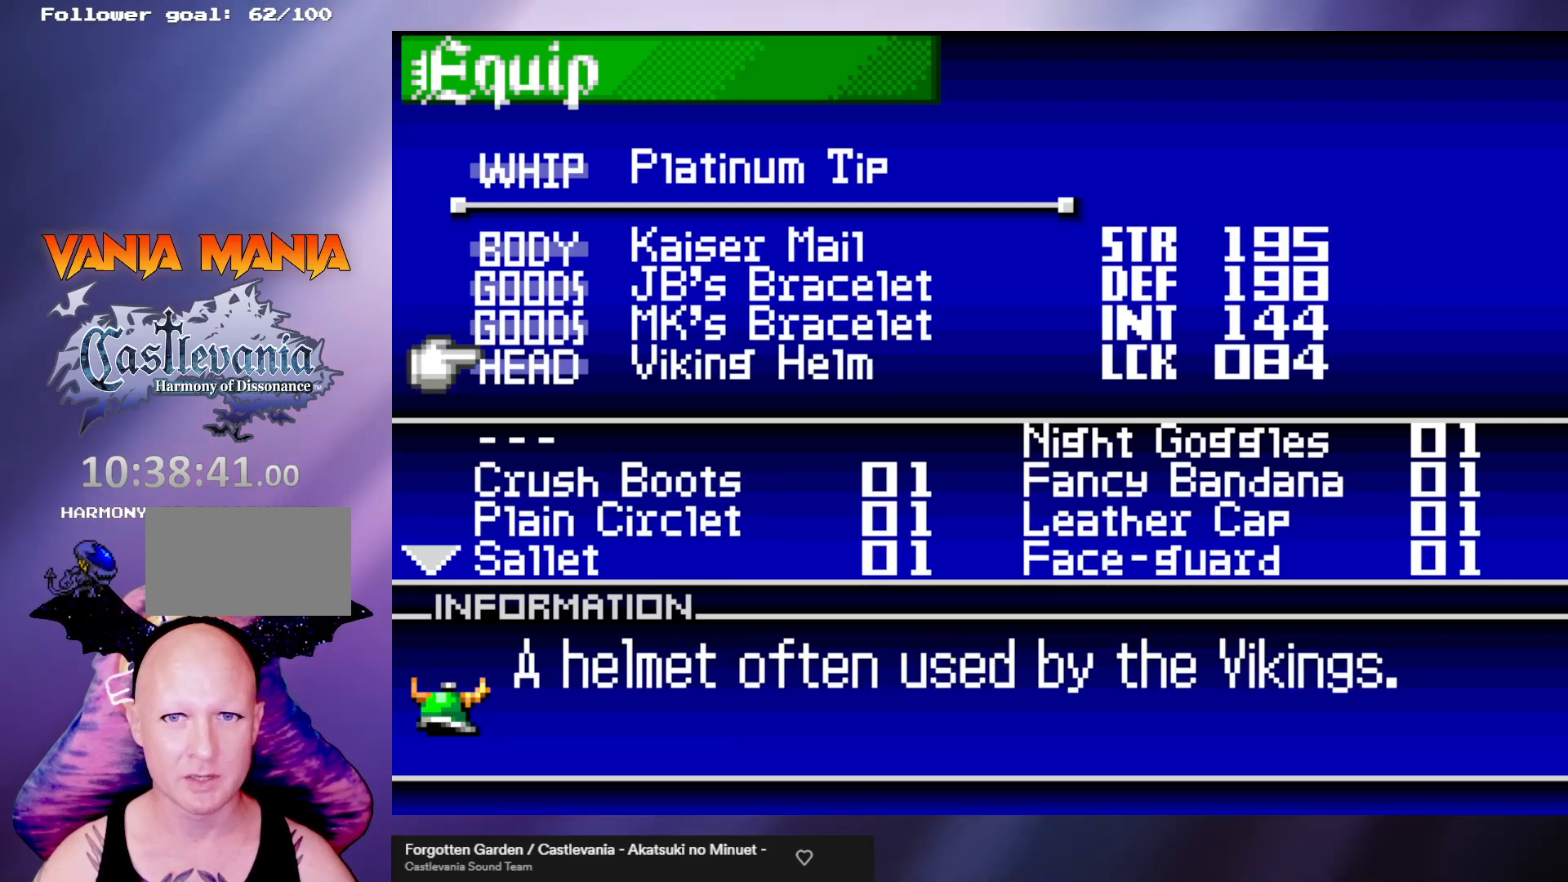
{"buttons": [], "left_stick": "center", "events": []}
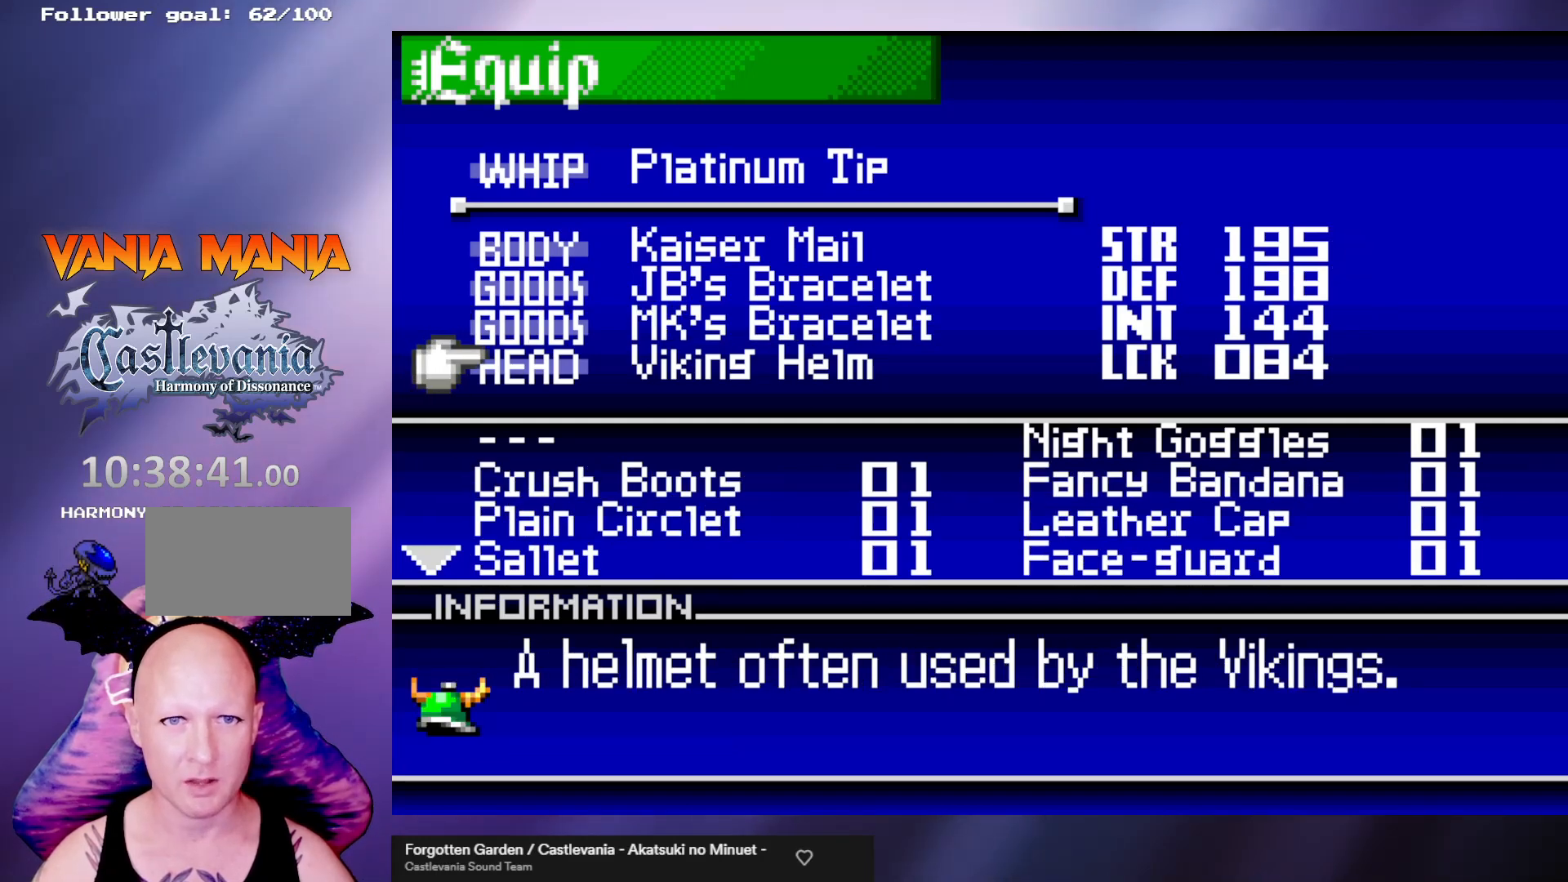
{"buttons": [], "left_stick": "center", "events": [[100, "B", "down"], [200, "B", "up"]]}
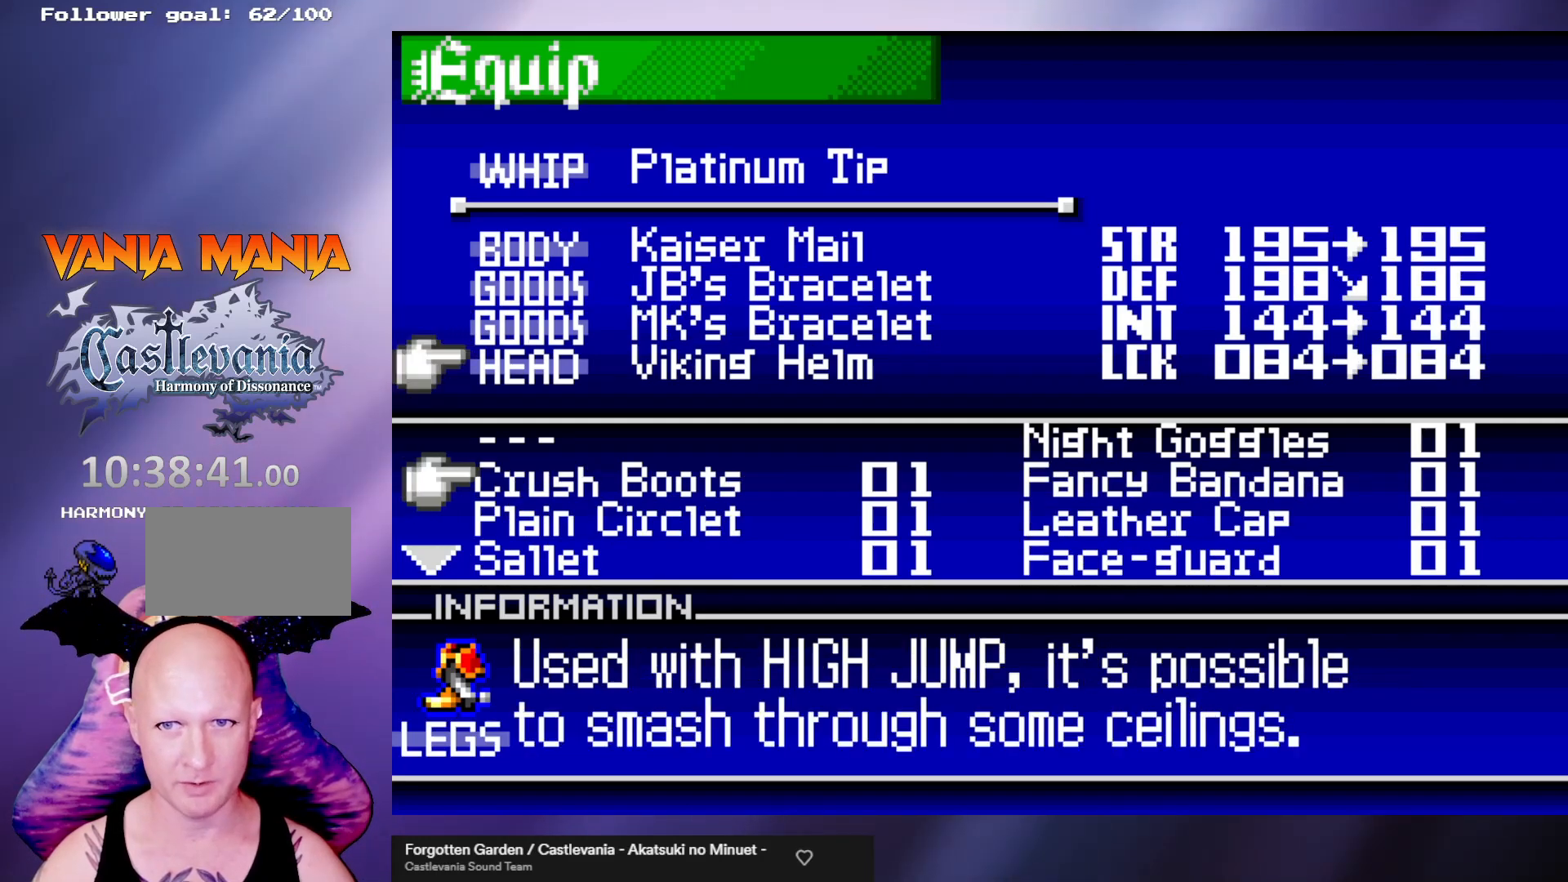
{"buttons": [], "left_stick": "center", "events": []}
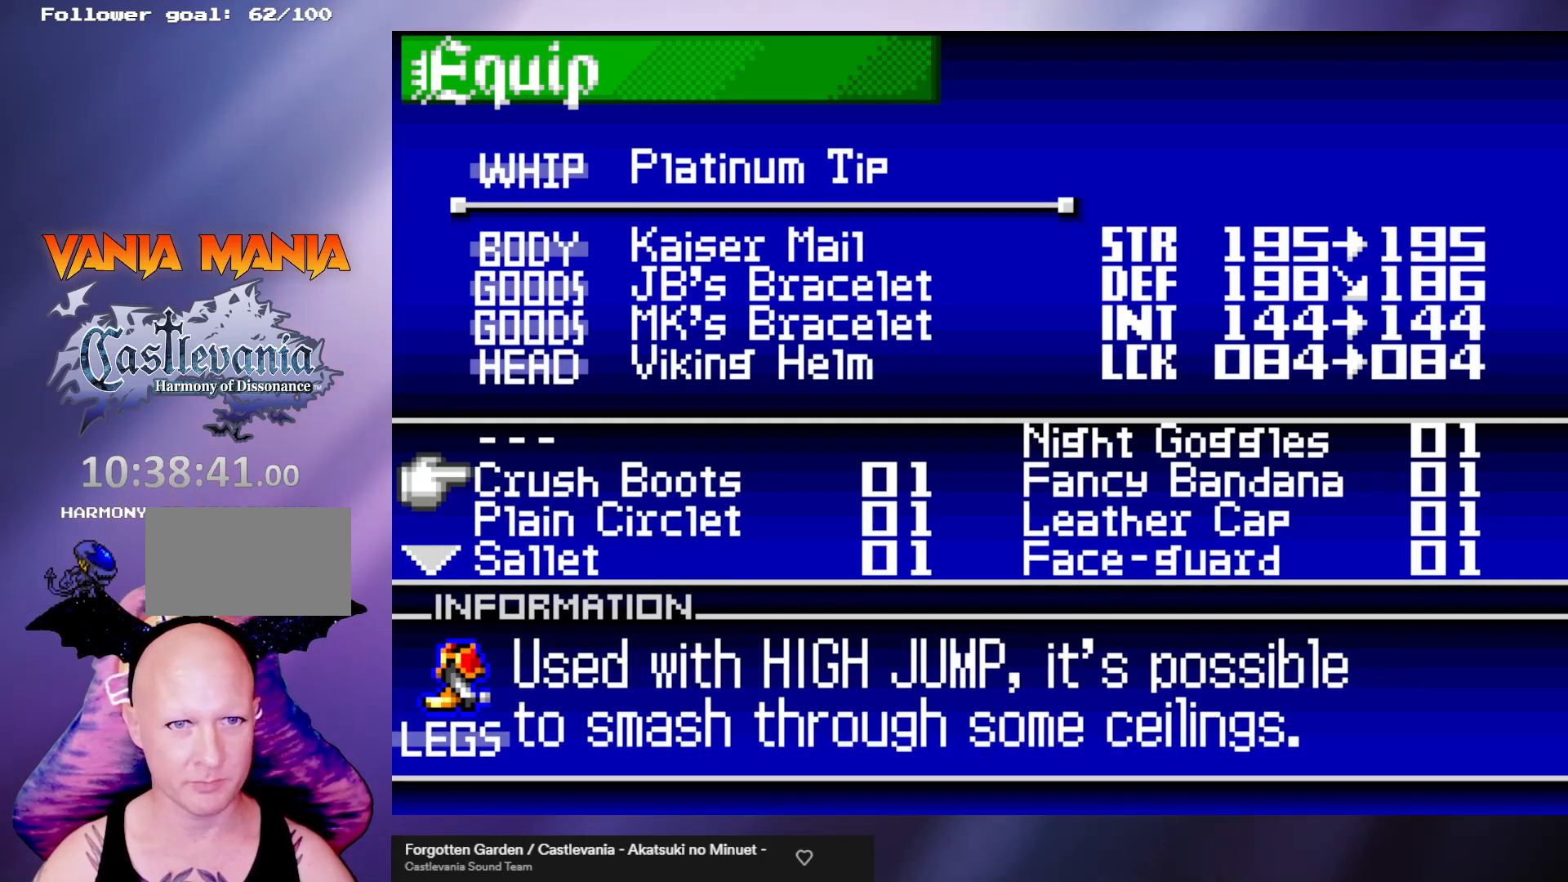
{"buttons": [], "left_stick": "up", "events": [[233, "left_stick", "right"], [367, "left_stick", "center"], [467, "left_stick", "up"]]}
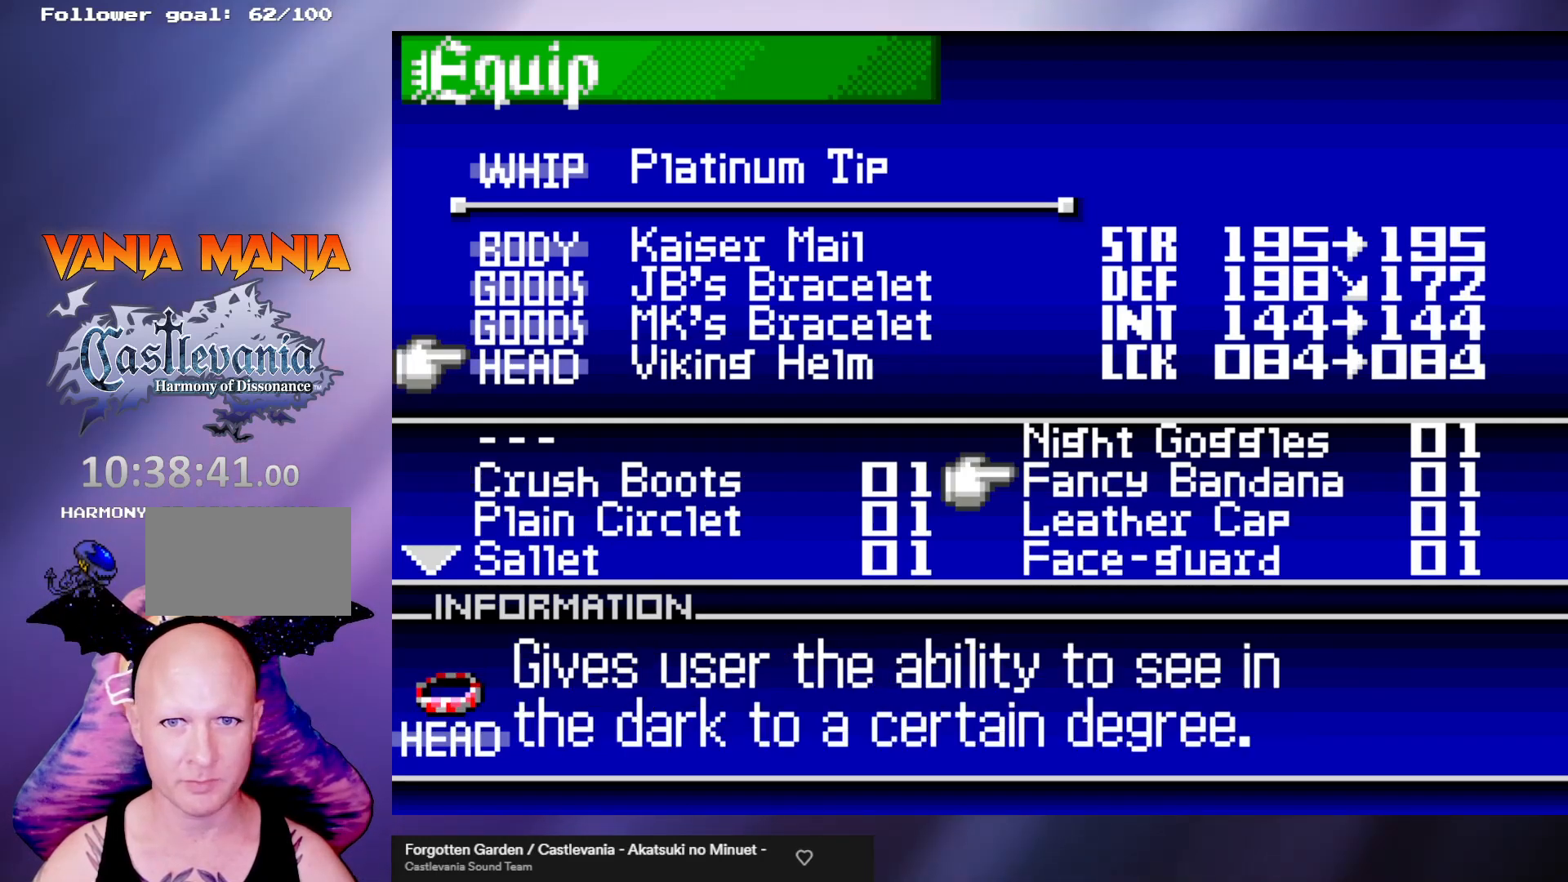
{"buttons": [], "left_stick": "center", "events": [[67, "left_stick", "center"]]}
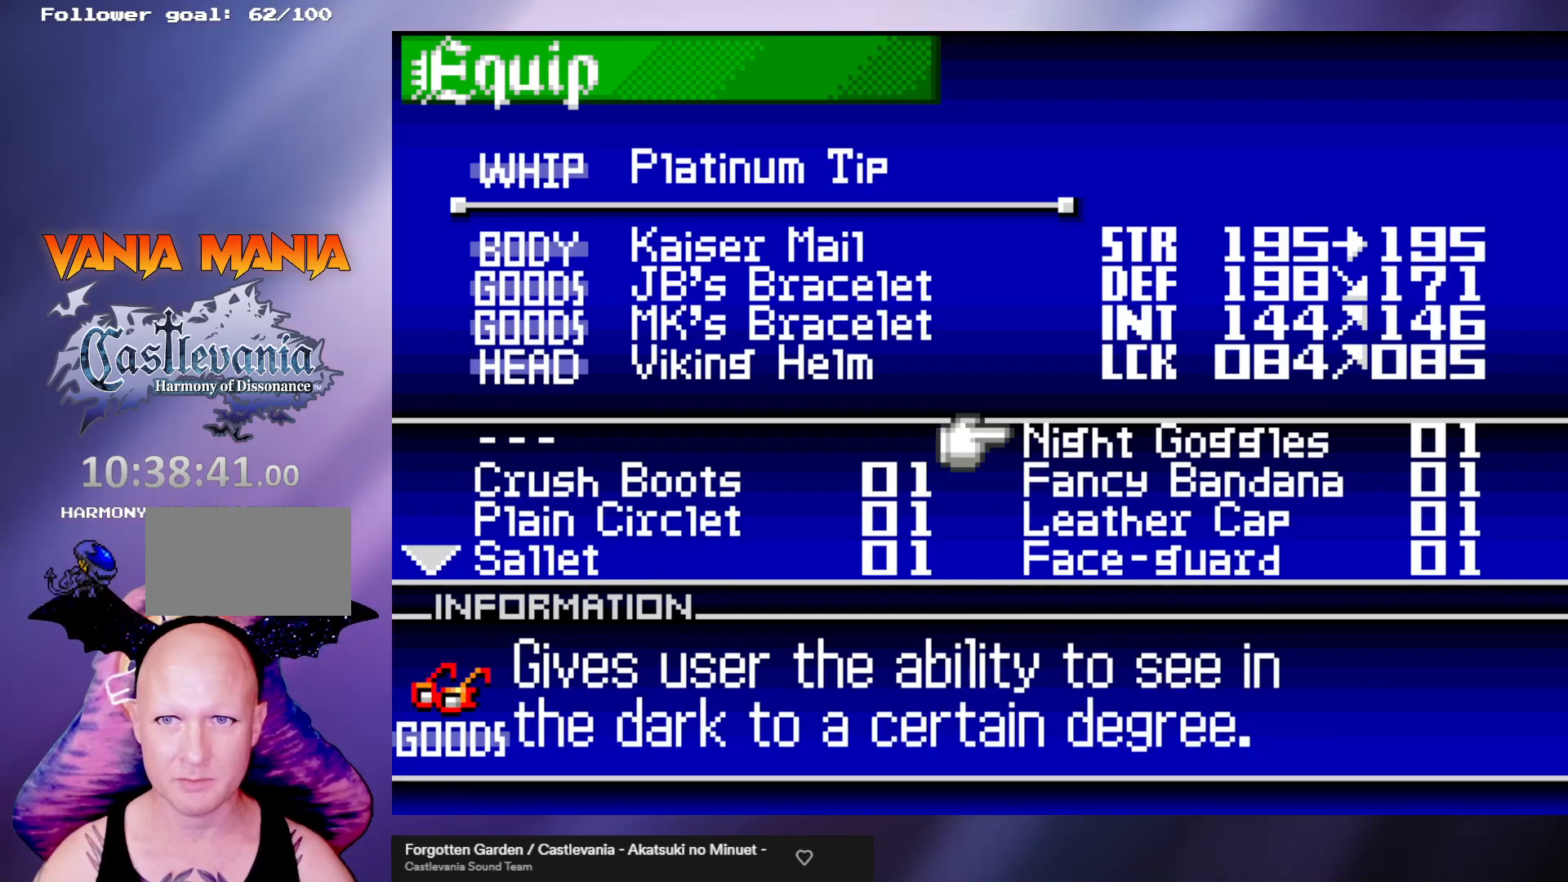
{"buttons": [], "left_stick": "center", "events": []}
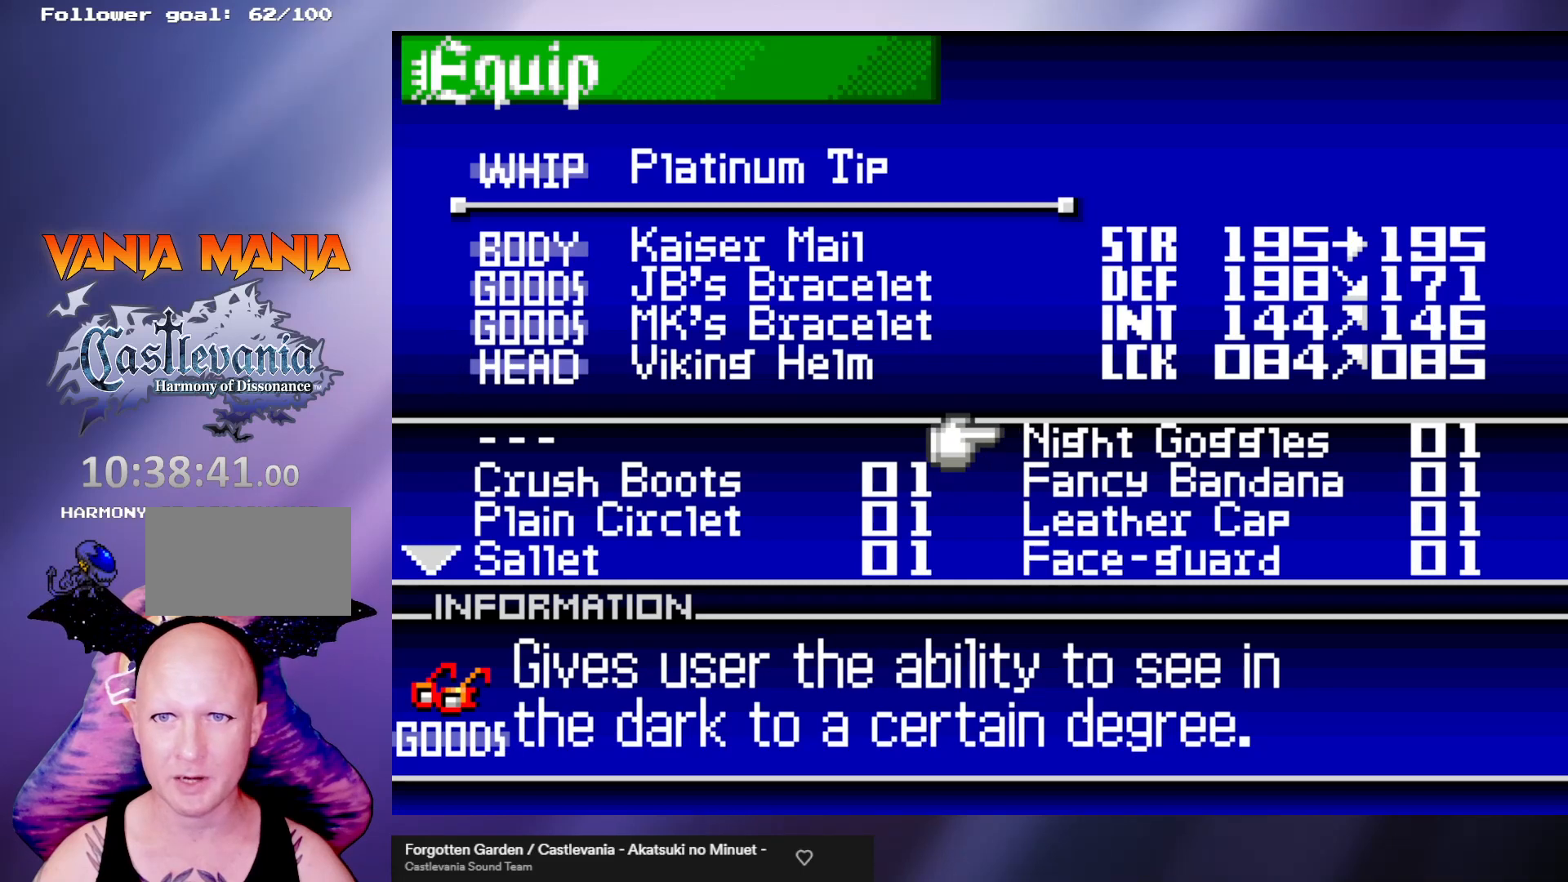
{"buttons": [], "left_stick": "center", "events": []}
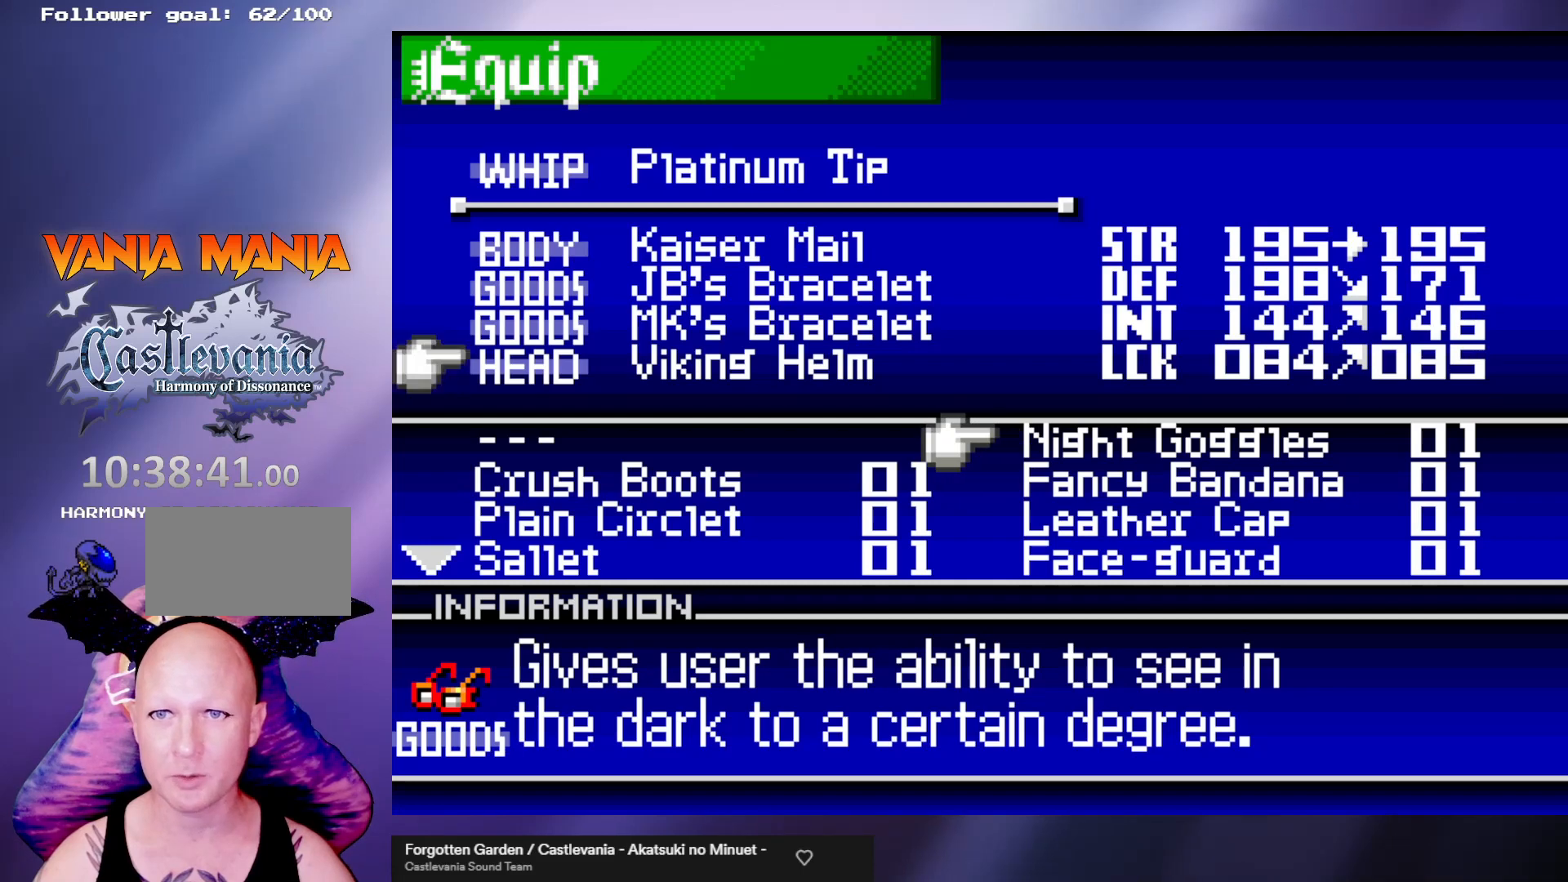
{"buttons": [], "left_stick": "center", "events": [[133, "left_stick", "down"], [267, "left_stick", "center"], [367, "left_stick", "left"], [467, "left_stick", "center"]]}
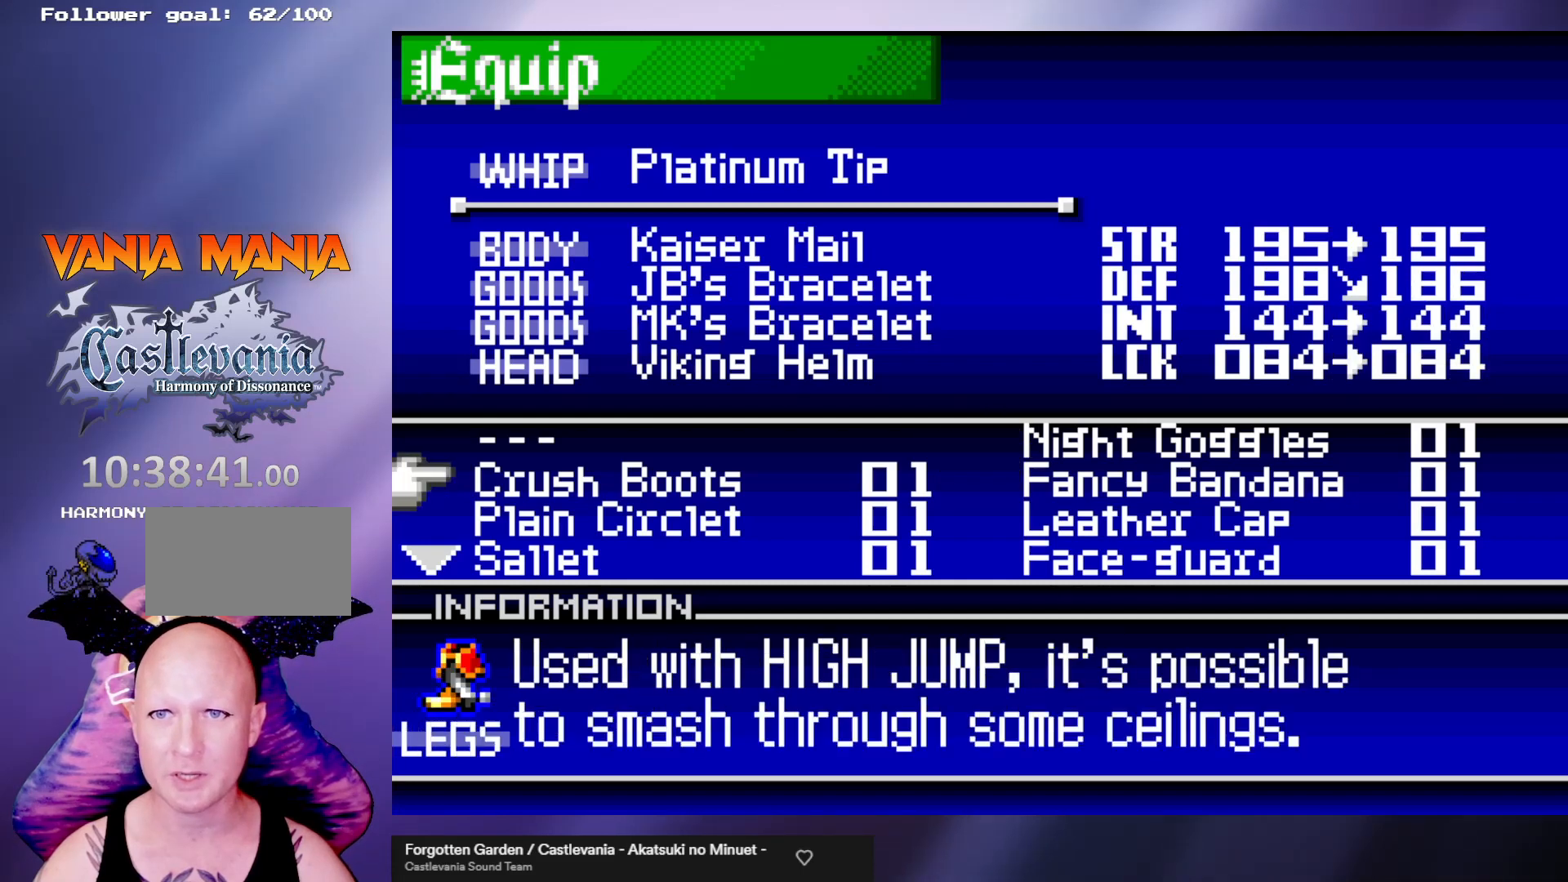
{"buttons": [], "left_stick": "right", "events": [[333, "left_stick", "down"], [500, "left_stick", "right"]]}
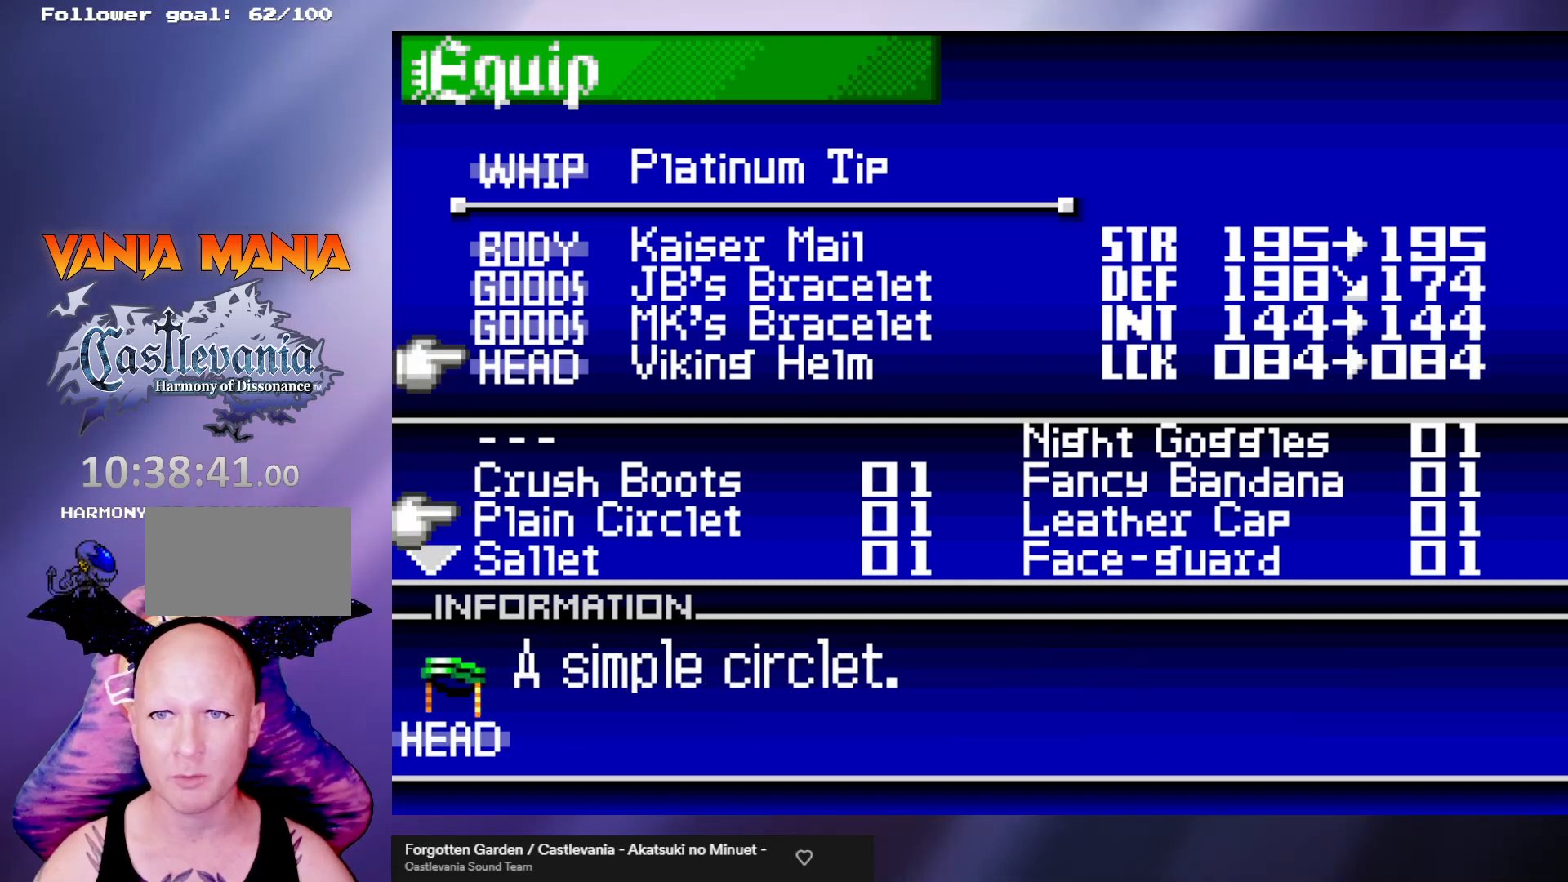
{"buttons": [], "left_stick": "center", "events": [[100, "left_stick", "center"], [333, "left_stick", "down"], [467, "left_stick", "center"]]}
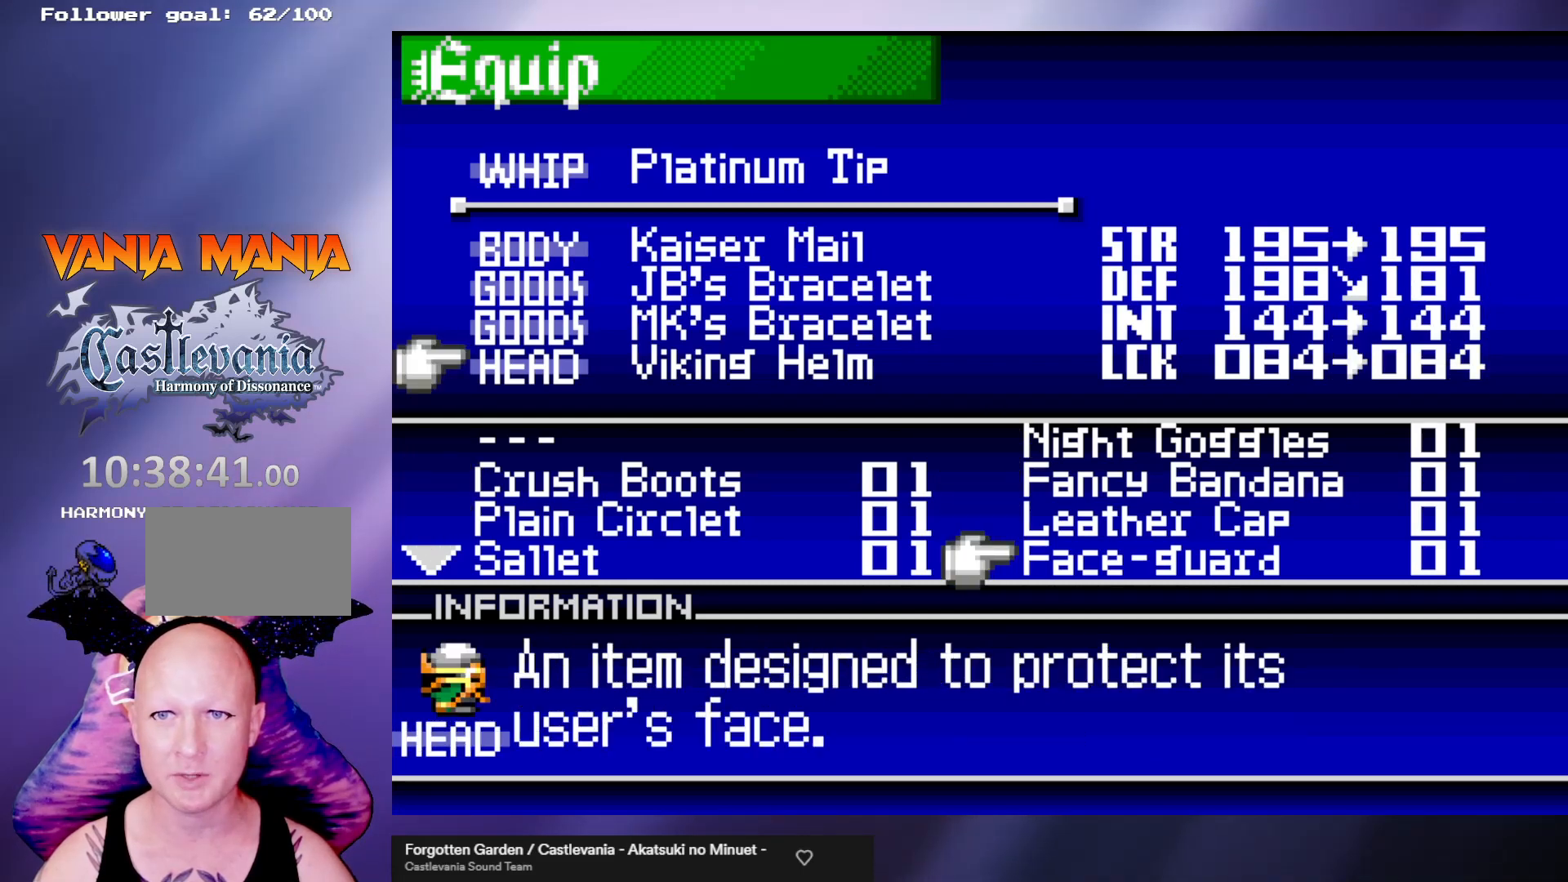
{"buttons": [], "left_stick": "center", "events": [[33, "left_stick", "left"], [133, "left_stick", "center"], [300, "left_stick", "down"], [433, "left_stick", "center"]]}
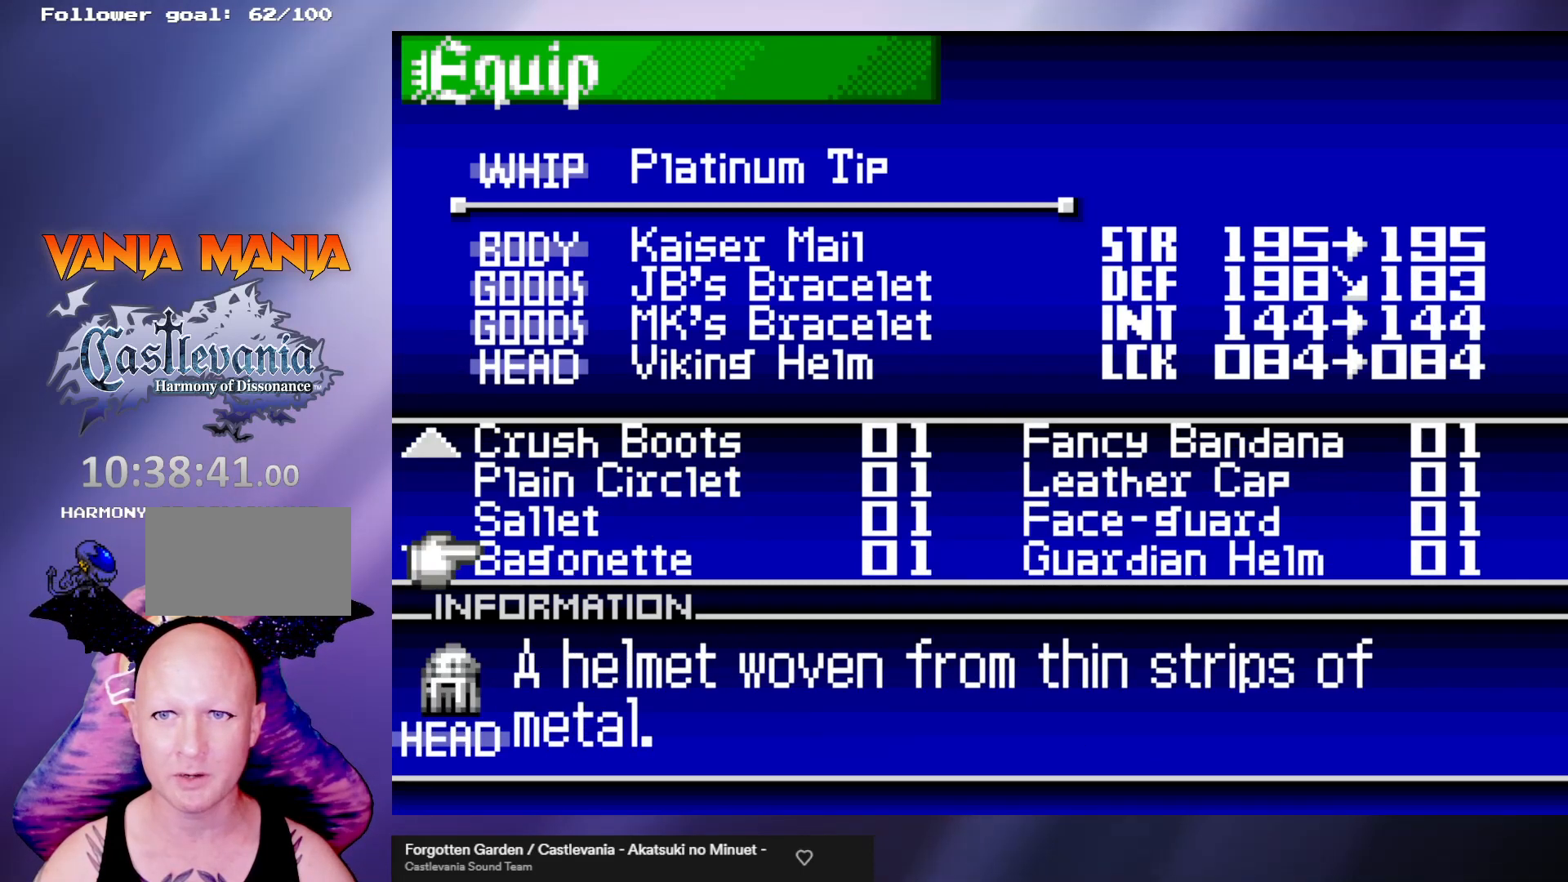
{"buttons": [], "left_stick": "center", "events": [[33, "left_stick", "right"], [100, "left_stick", "center"], [333, "left_stick", "down"], [467, "left_stick", "center"]]}
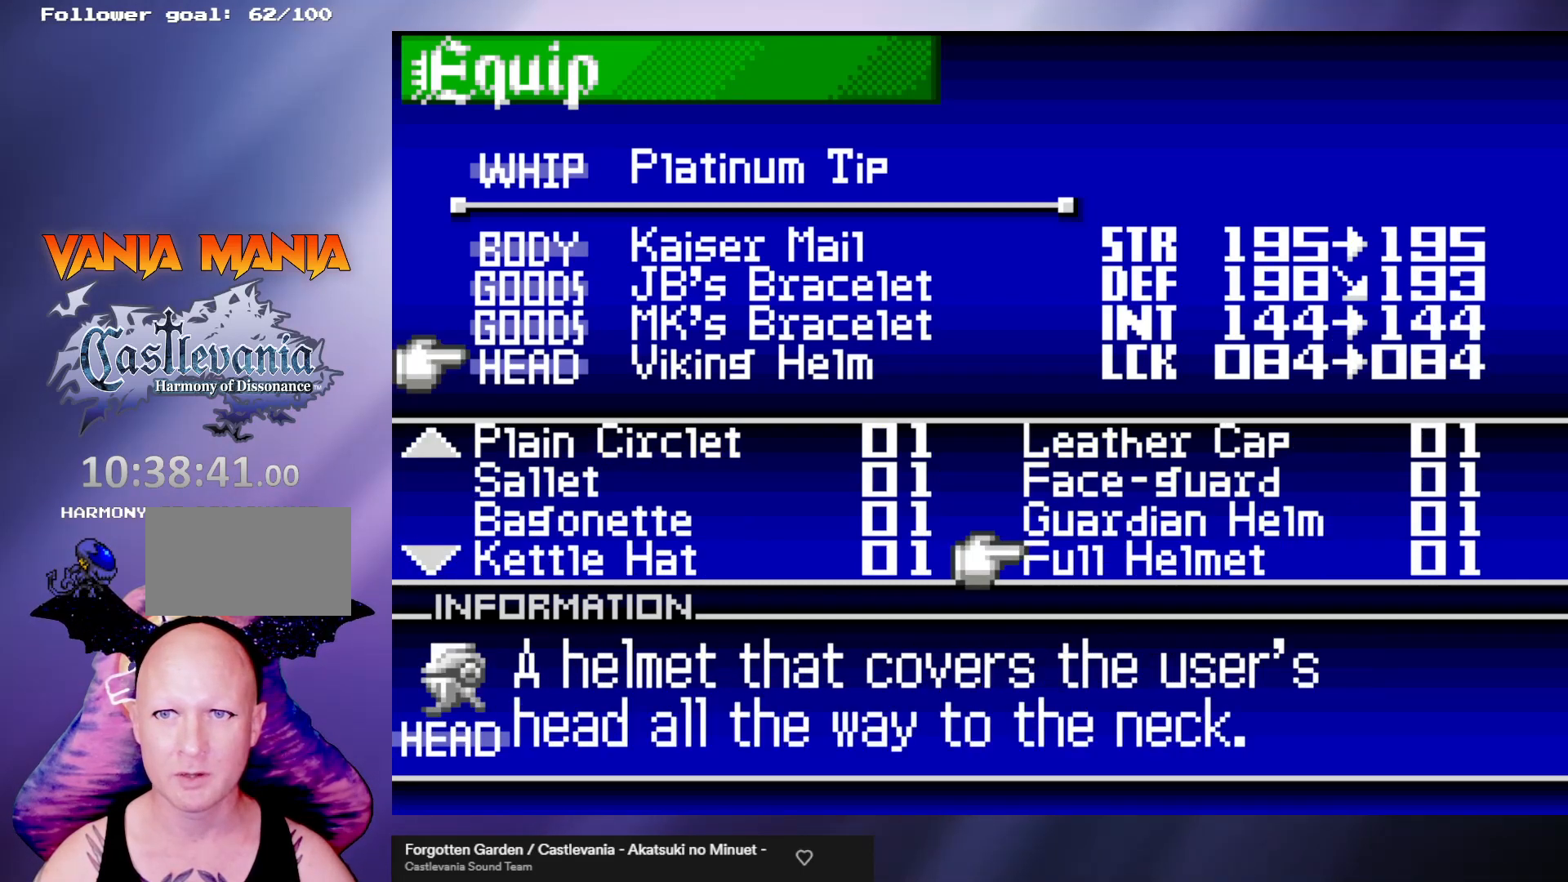
{"buttons": [], "left_stick": "center", "events": [[33, "left_stick", "left"], [133, "left_stick", "center"], [333, "left_stick", "down"], [467, "left_stick", "center"]]}
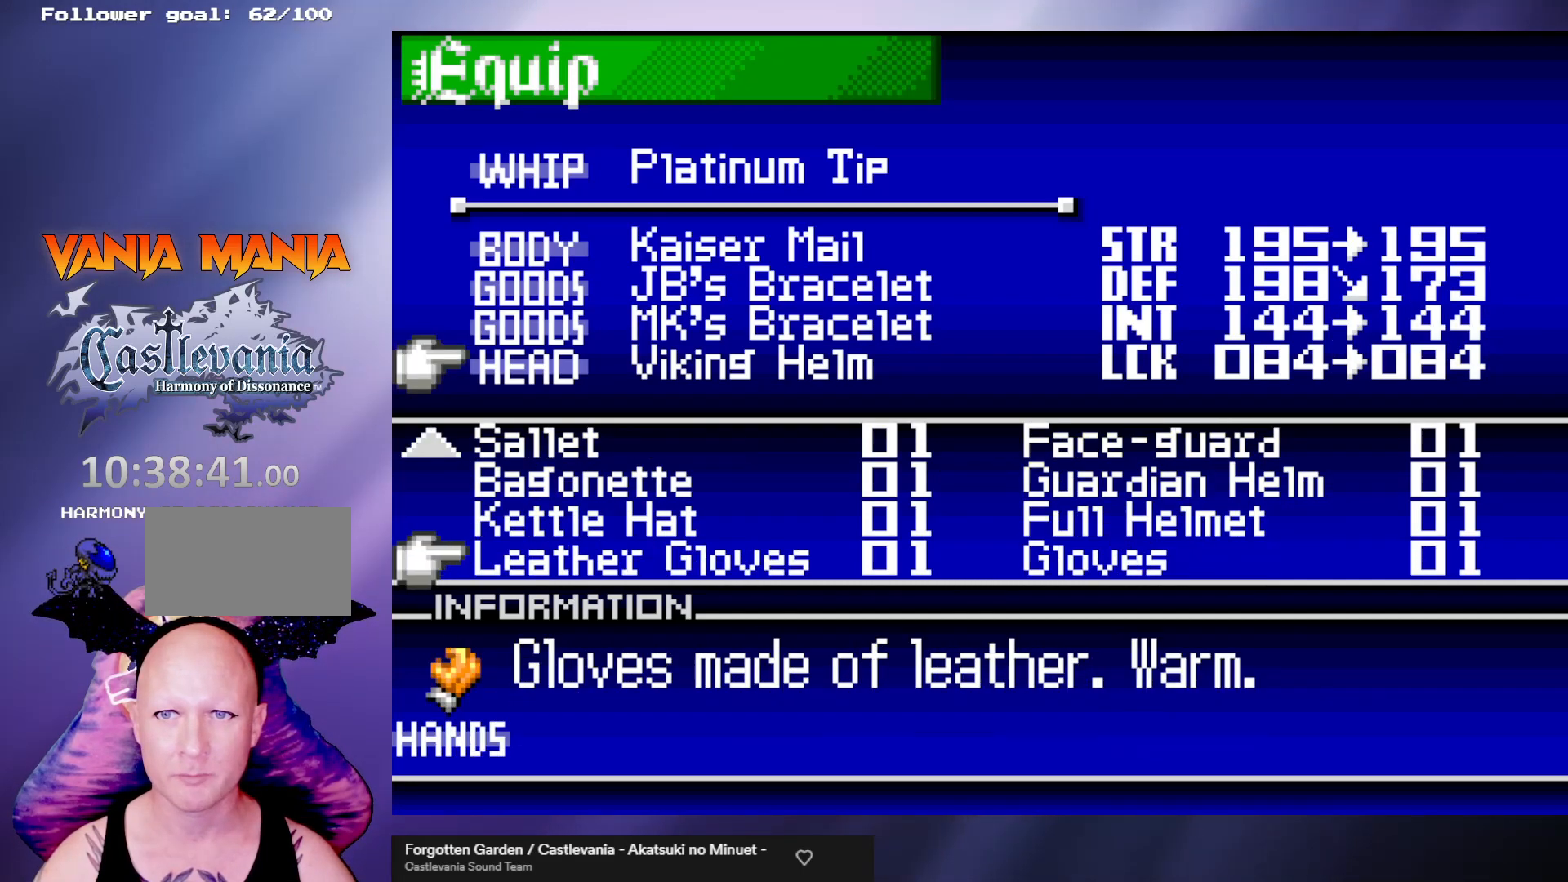
{"buttons": [], "left_stick": "center", "events": [[33, "left_stick", "right"], [133, "left_stick", "center"], [400, "left_stick", "down"], [500, "left_stick", "center"]]}
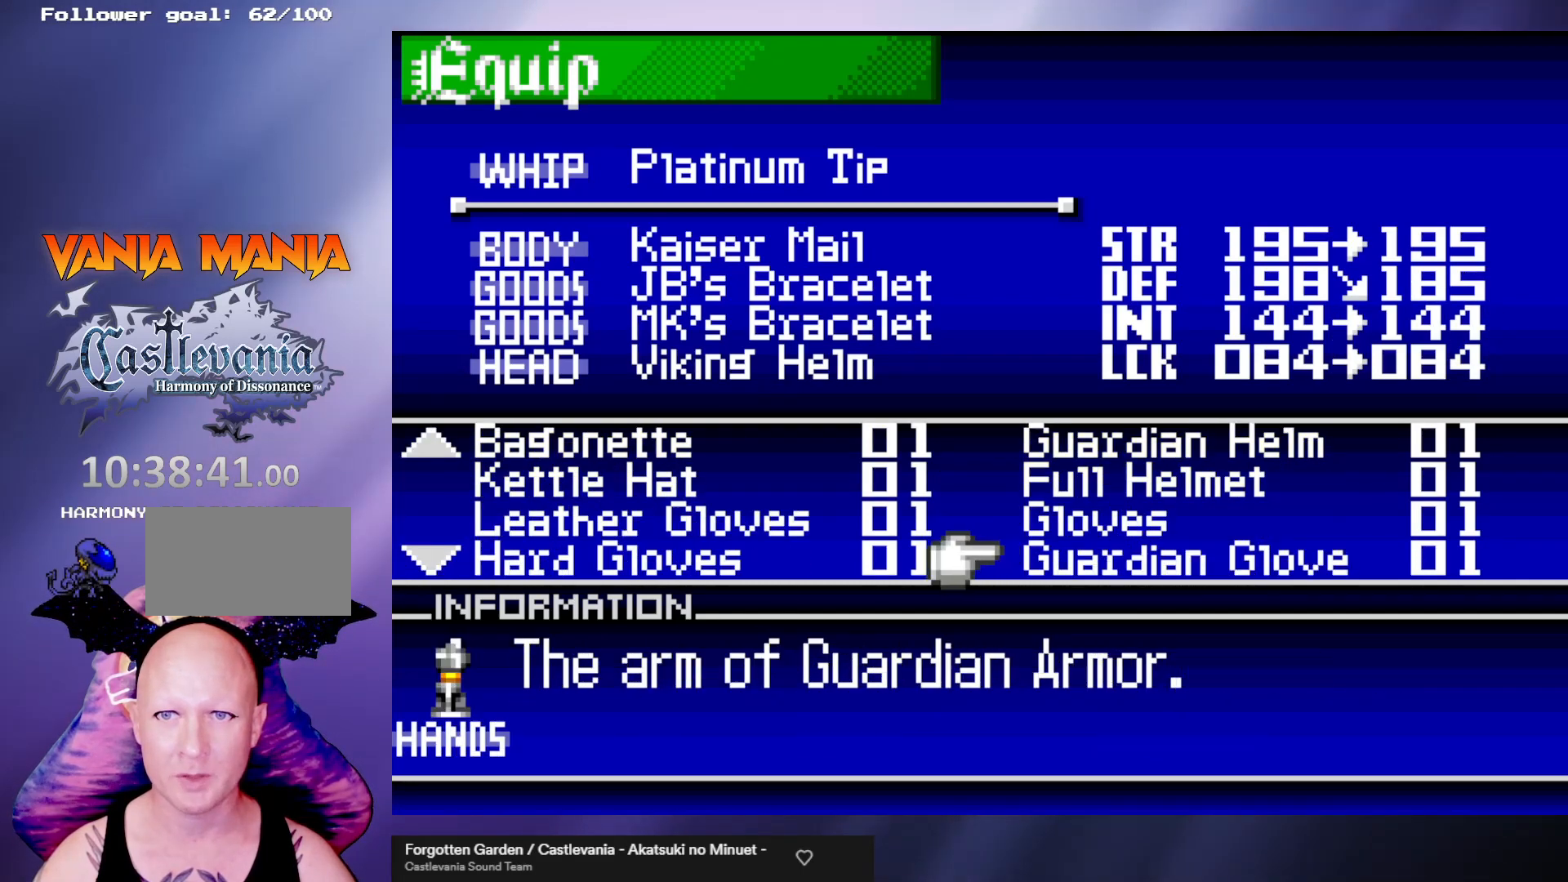
{"buttons": [], "left_stick": "down", "events": [[167, "left_stick", "left"], [267, "left_stick", "center"], [433, "left_stick", "down"]]}
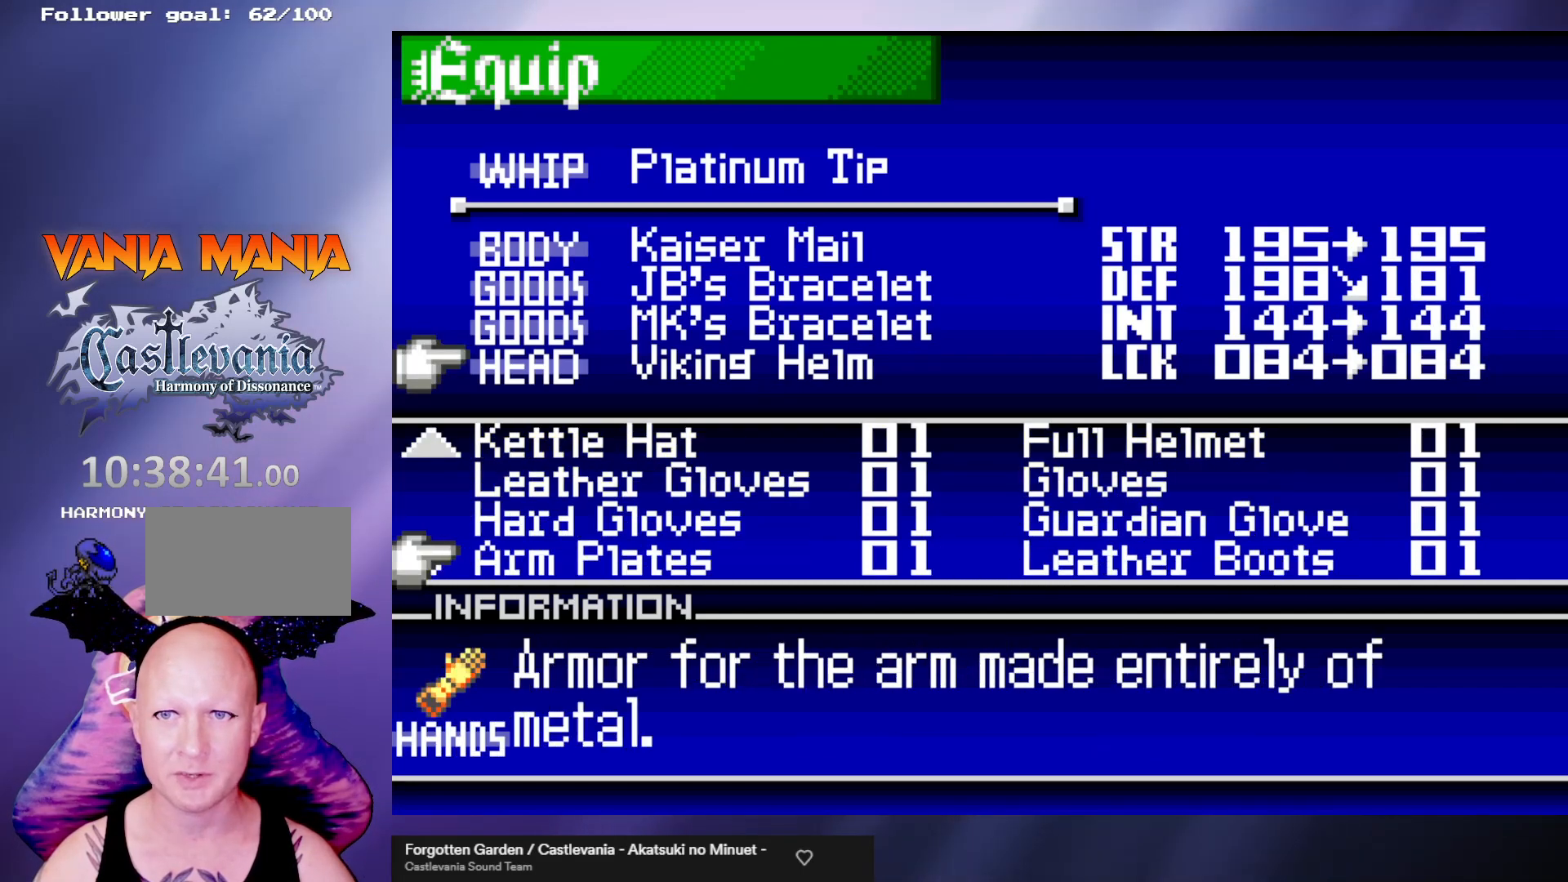
{"buttons": [], "left_stick": "center", "events": [[67, "left_stick", "center"], [267, "left_stick", "right"], [400, "left_stick", "center"]]}
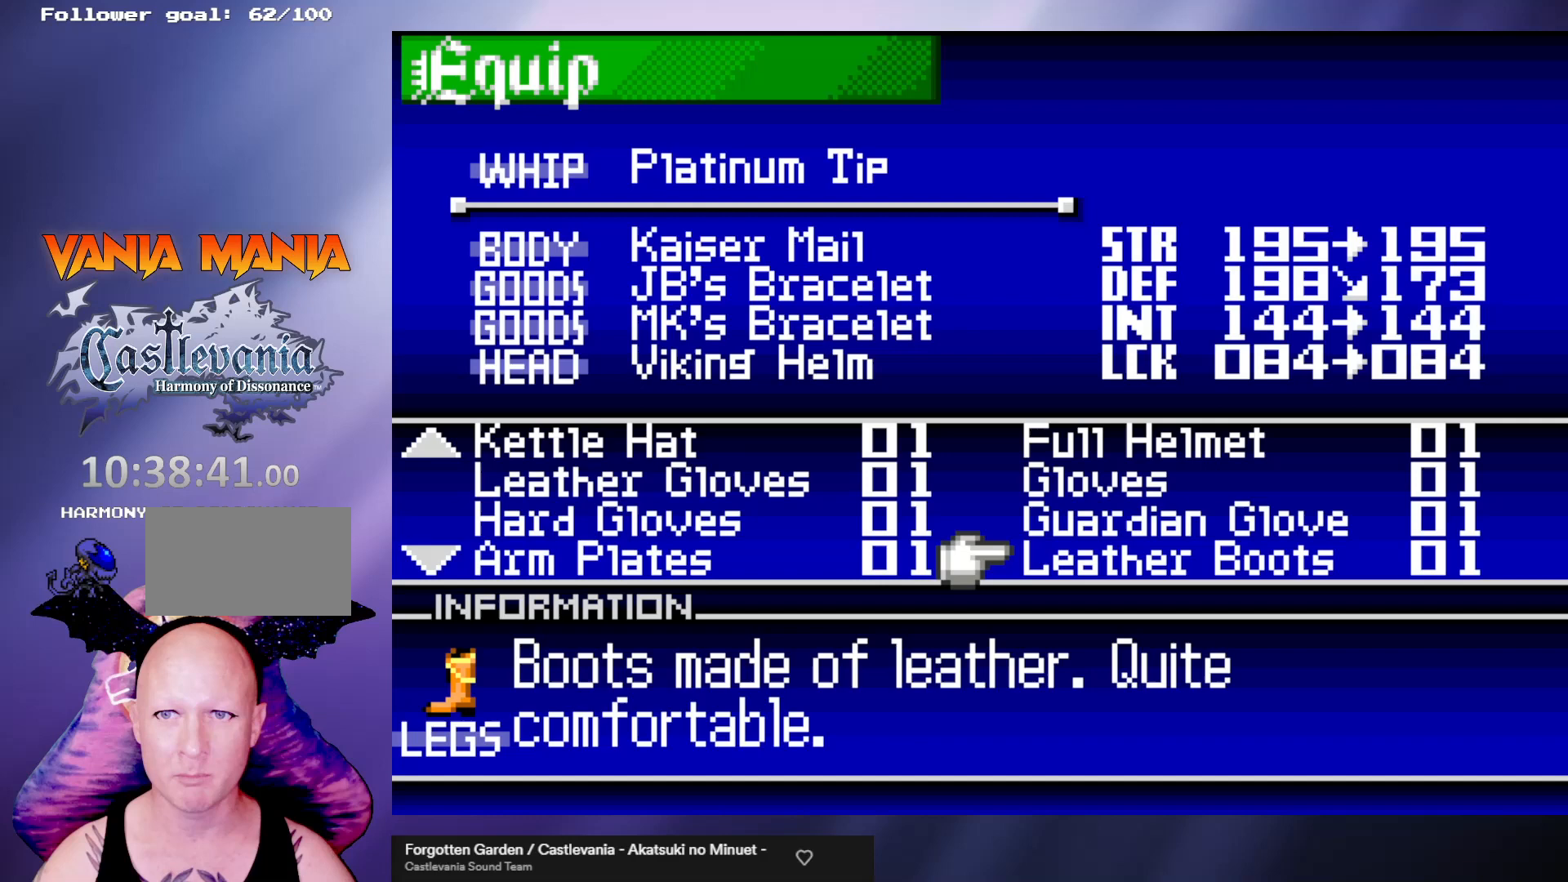
{"buttons": [], "left_stick": "left", "events": [[167, "left_stick", "down"], [267, "left_stick", "center"], [467, "left_stick", "left"]]}
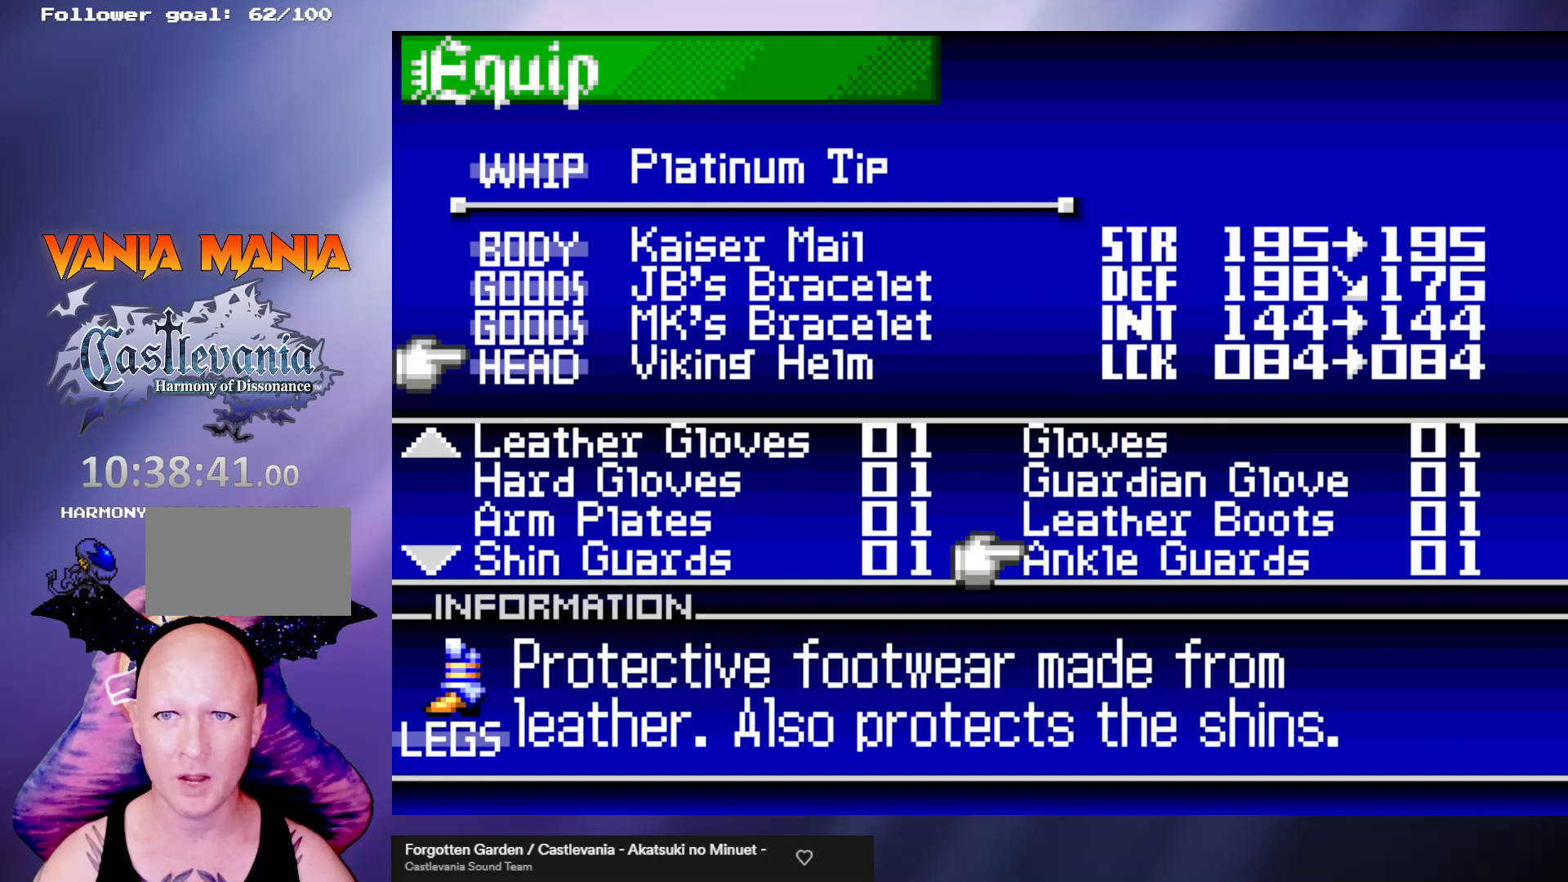
{"buttons": [], "left_stick": "center", "events": [[67, "left_stick", "center"], [267, "left_stick", "down"], [367, "left_stick", "center"]]}
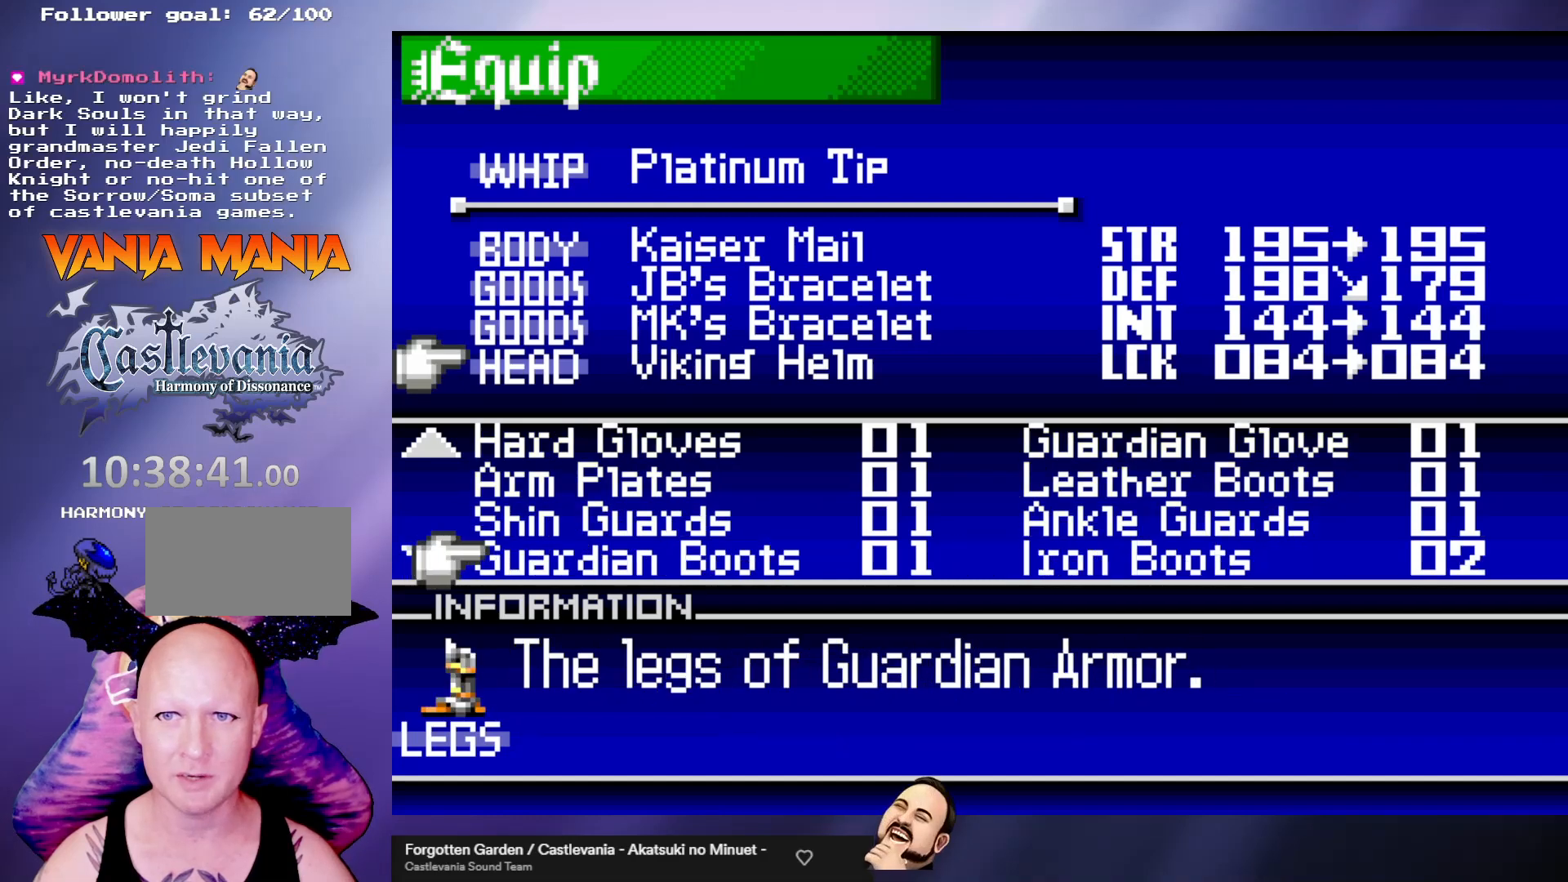
{"buttons": [], "left_stick": "center", "events": [[100, "left_stick", "right"], [200, "left_stick", "center"]]}
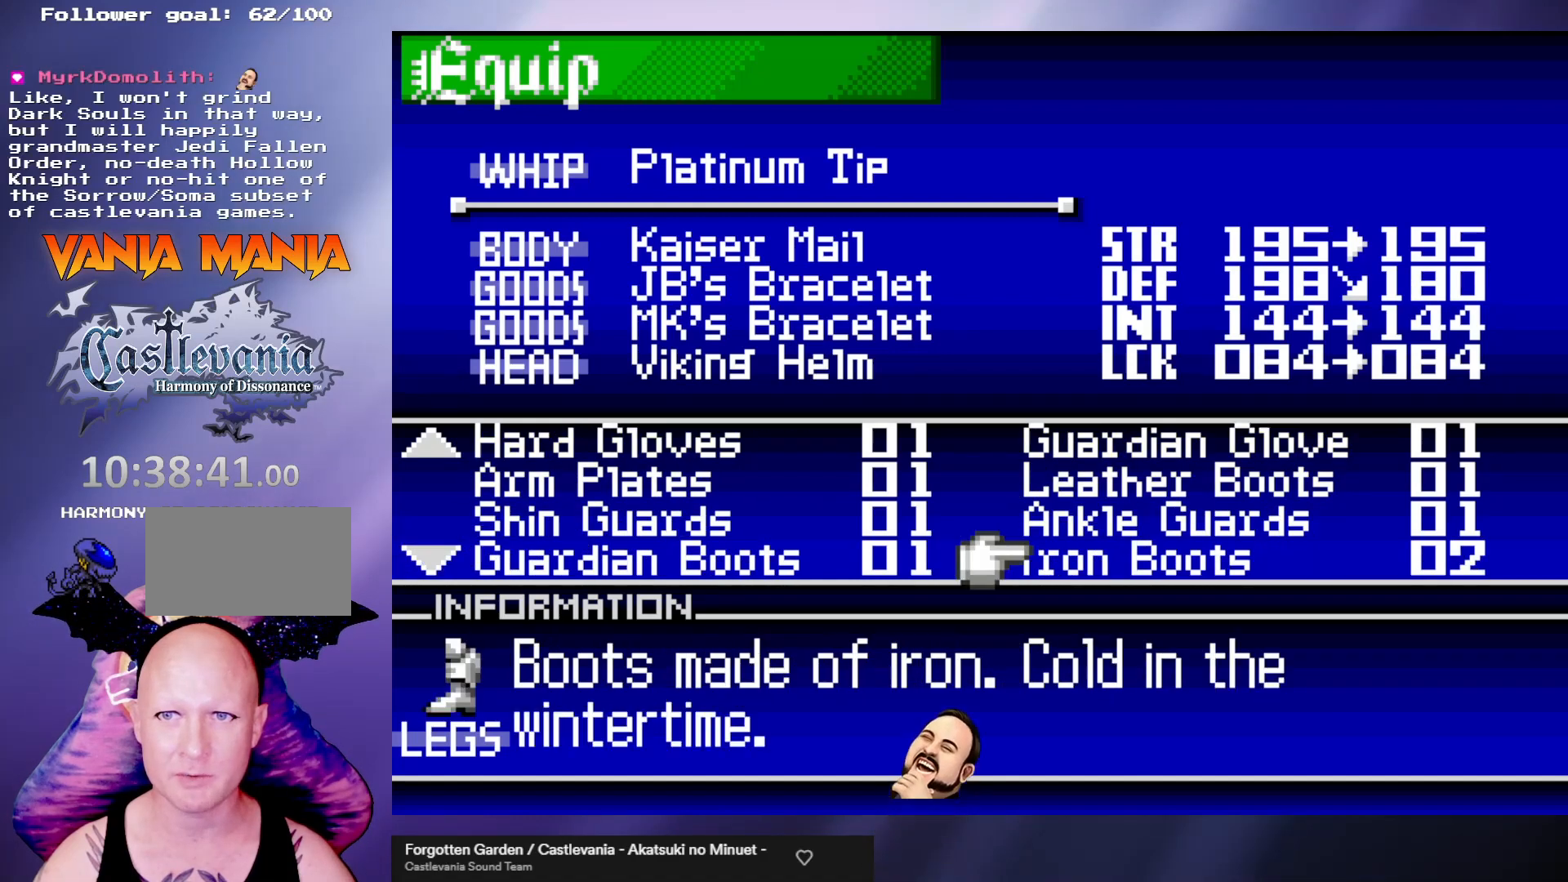
{"buttons": [], "left_stick": "center", "events": [[100, "left_stick", "down"], [200, "left_stick", "center"], [367, "left_stick", "left"], [500, "left_stick", "center"]]}
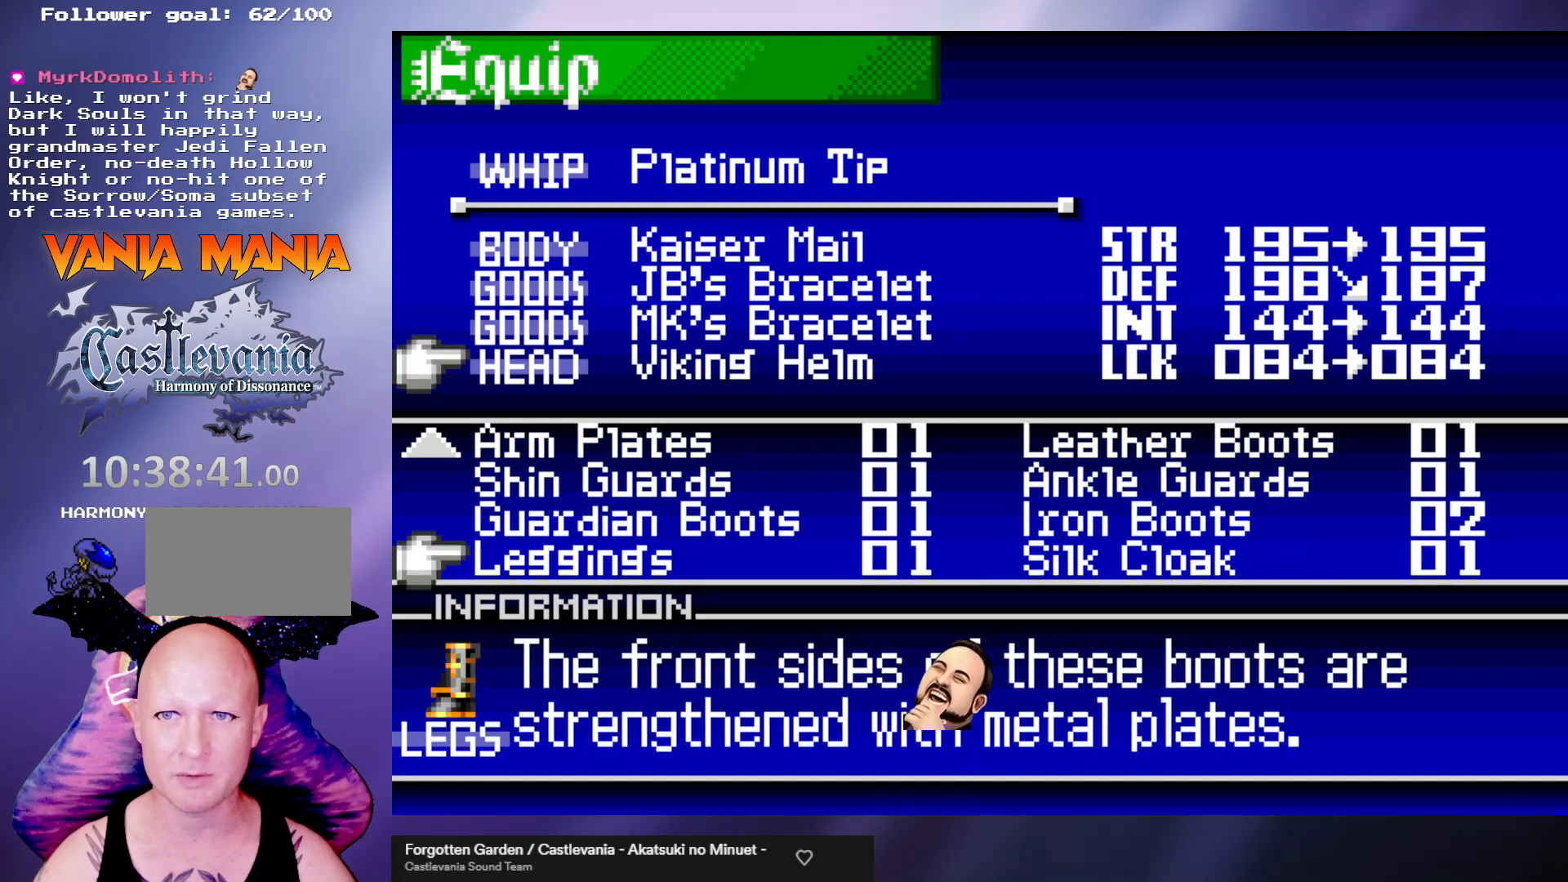
{"buttons": [], "left_stick": "center", "events": [[233, "left_stick", "down"], [367, "left_stick", "center"]]}